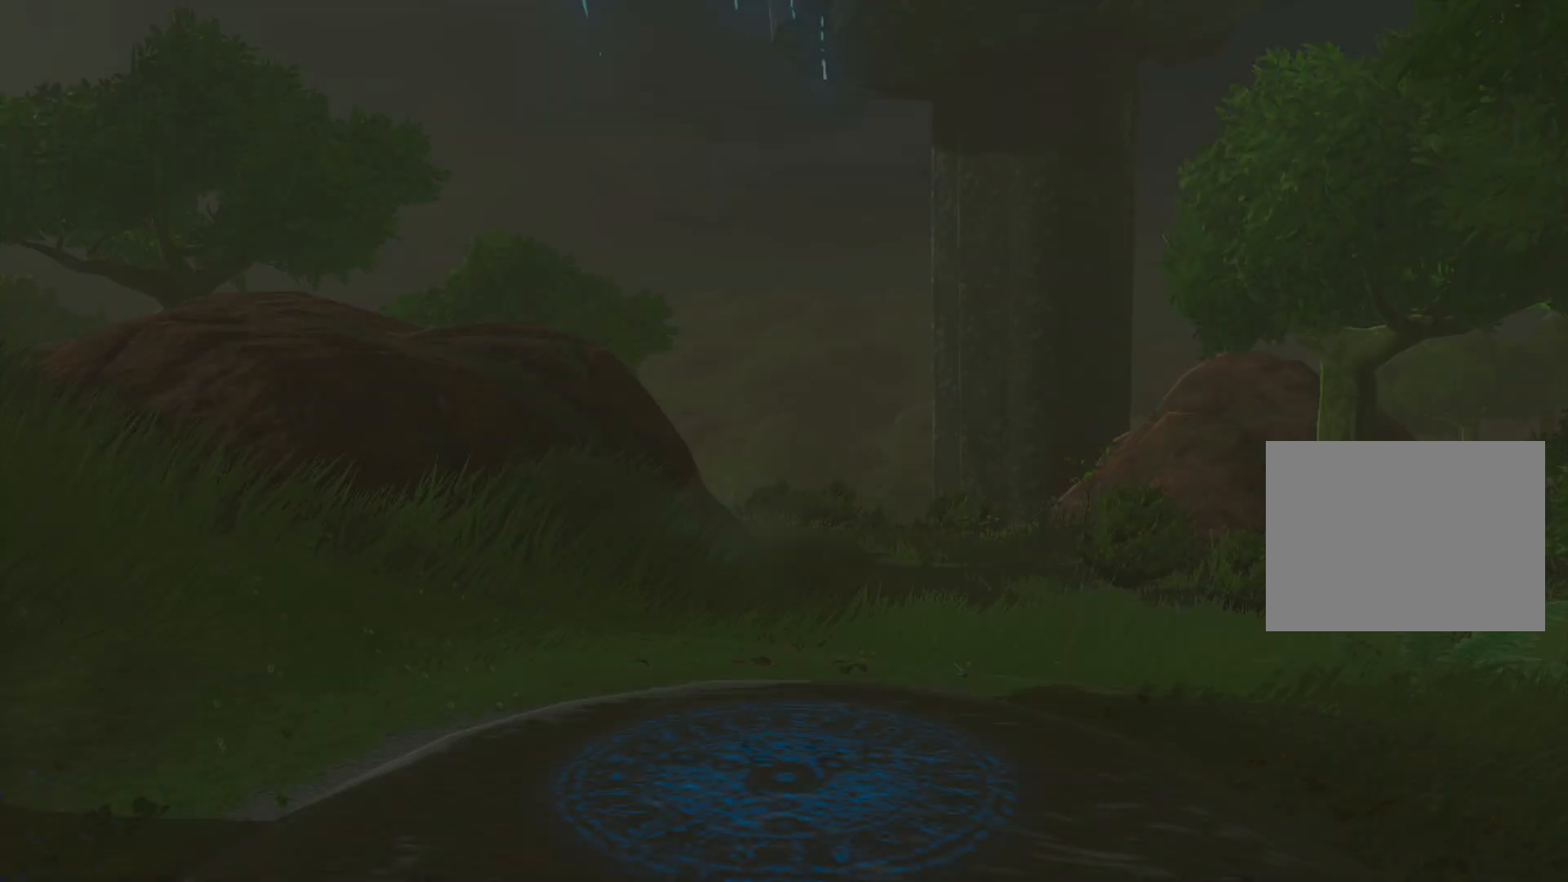
Gameplay with a controller (Nintendo layout); each line is a JSON object with the inputs held at the frame after it. "events" lists button and stick changes between this image and that frame as [ms after this image, input, new state], when the widget could be followed in between. Not read: L2 L3 R2 R3.
{"buttons": [], "left_stick": "up", "right_stick": "center", "events": [[450, "left_stick", "up"]]}
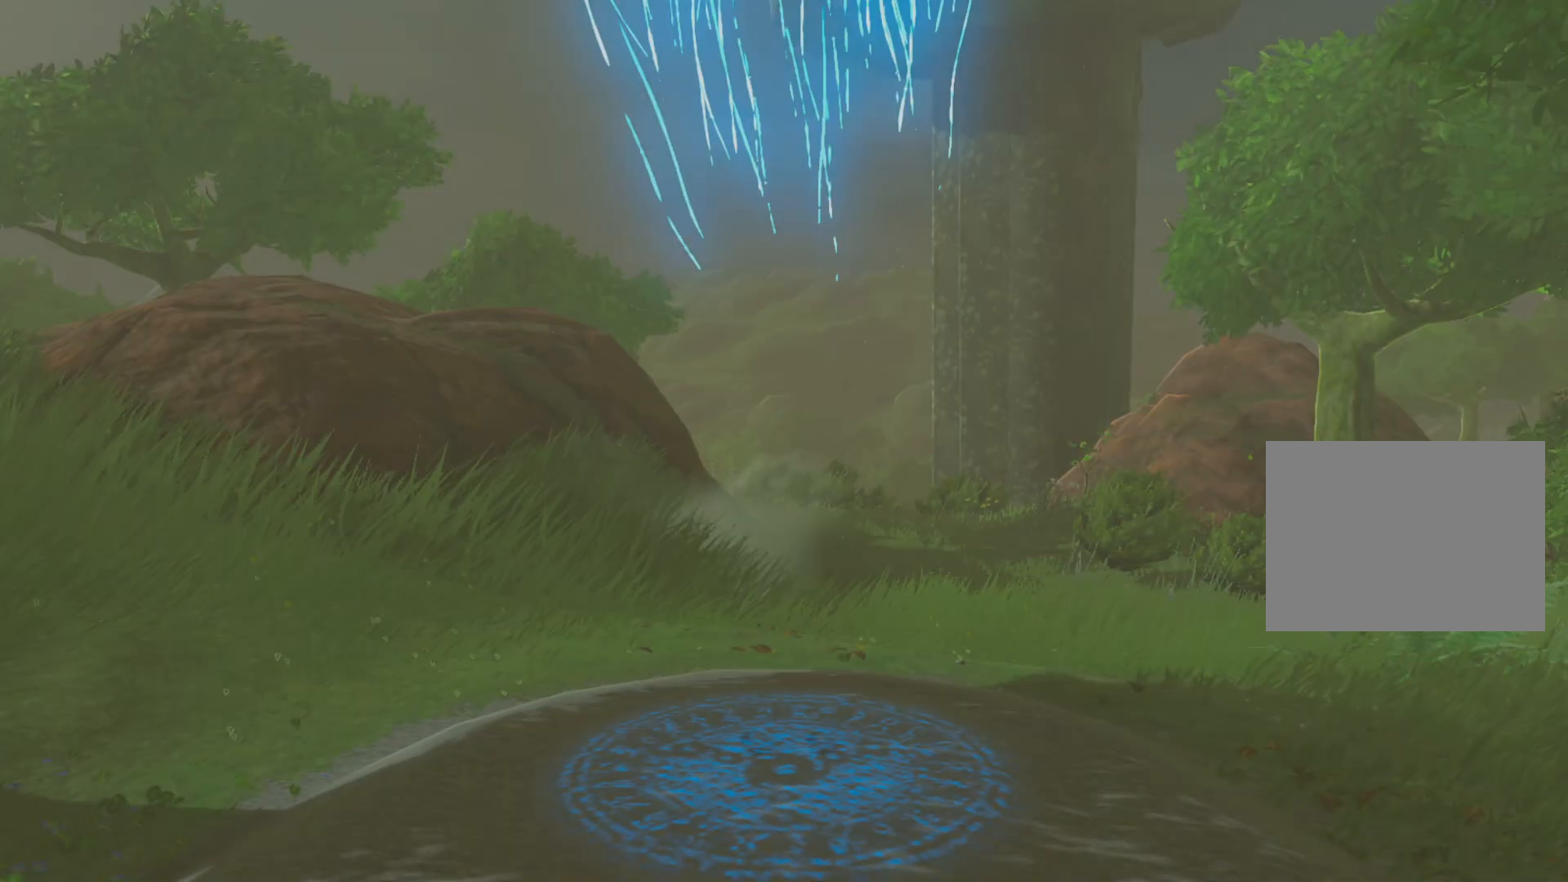
{"buttons": [], "left_stick": "up-right", "right_stick": "right", "events": [[83, "right_stick", "right"], [500, "left_stick", "up-right"]]}
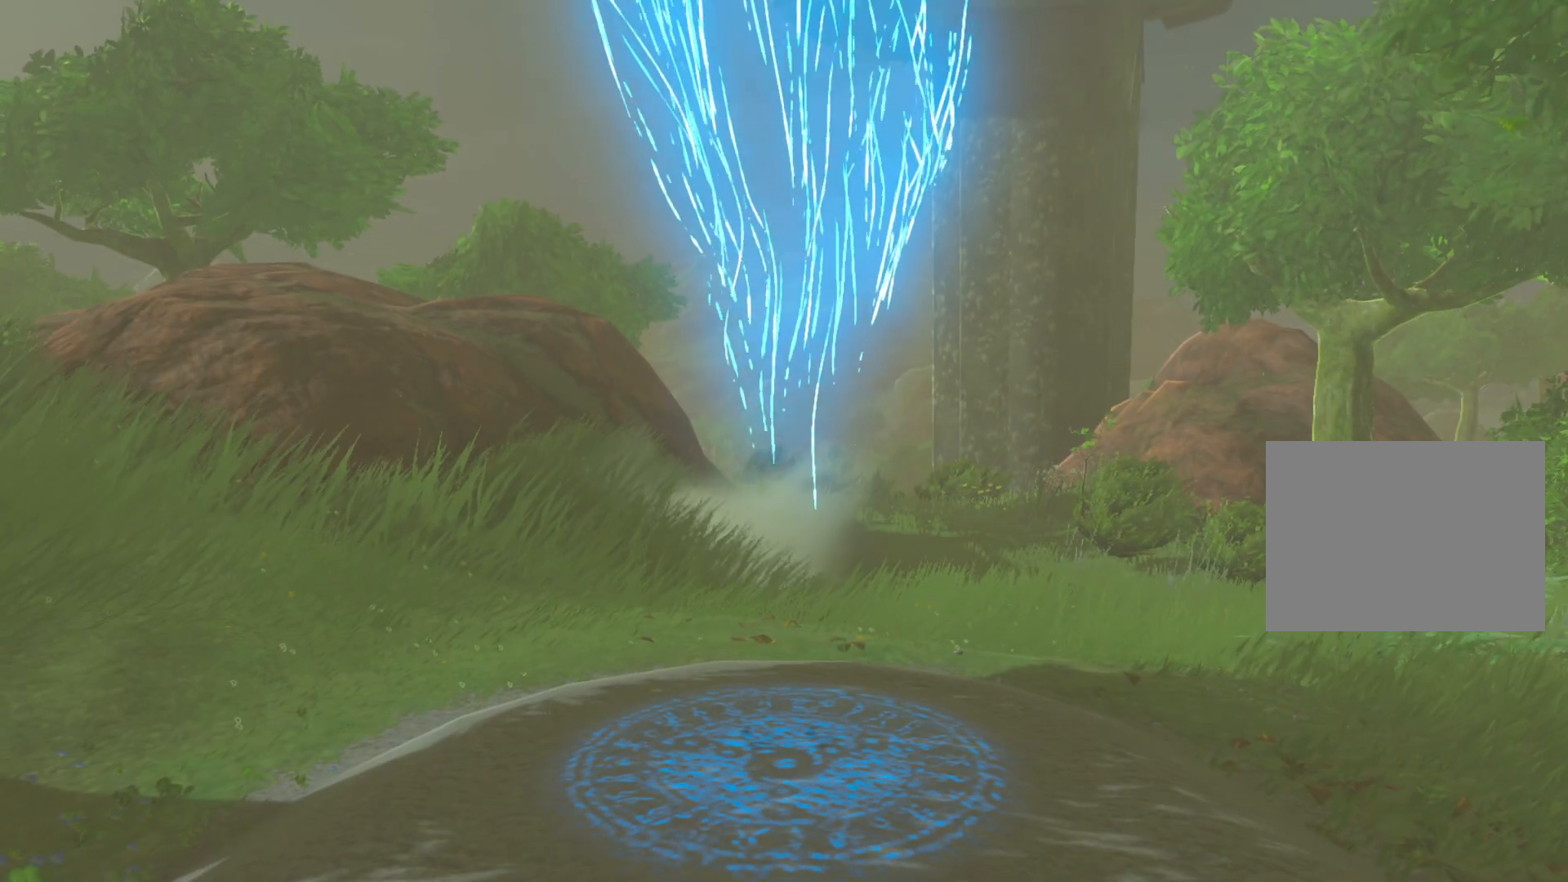
{"buttons": [], "left_stick": "up-right", "right_stick": "center", "events": [[17, "right_stick", "center"]]}
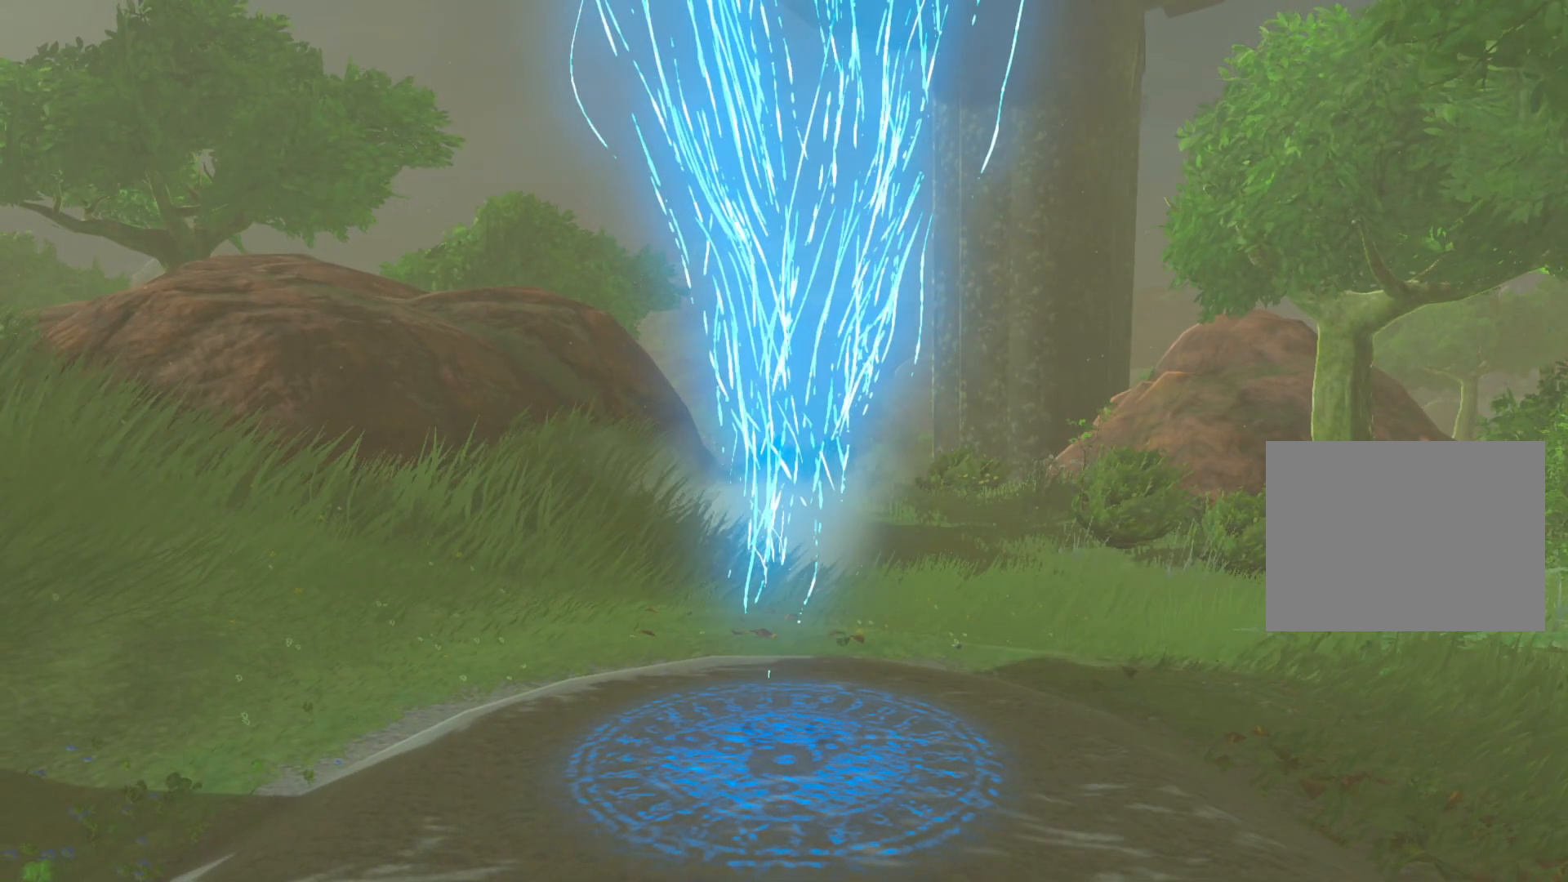
{"buttons": [], "left_stick": "up-right", "right_stick": "center", "events": []}
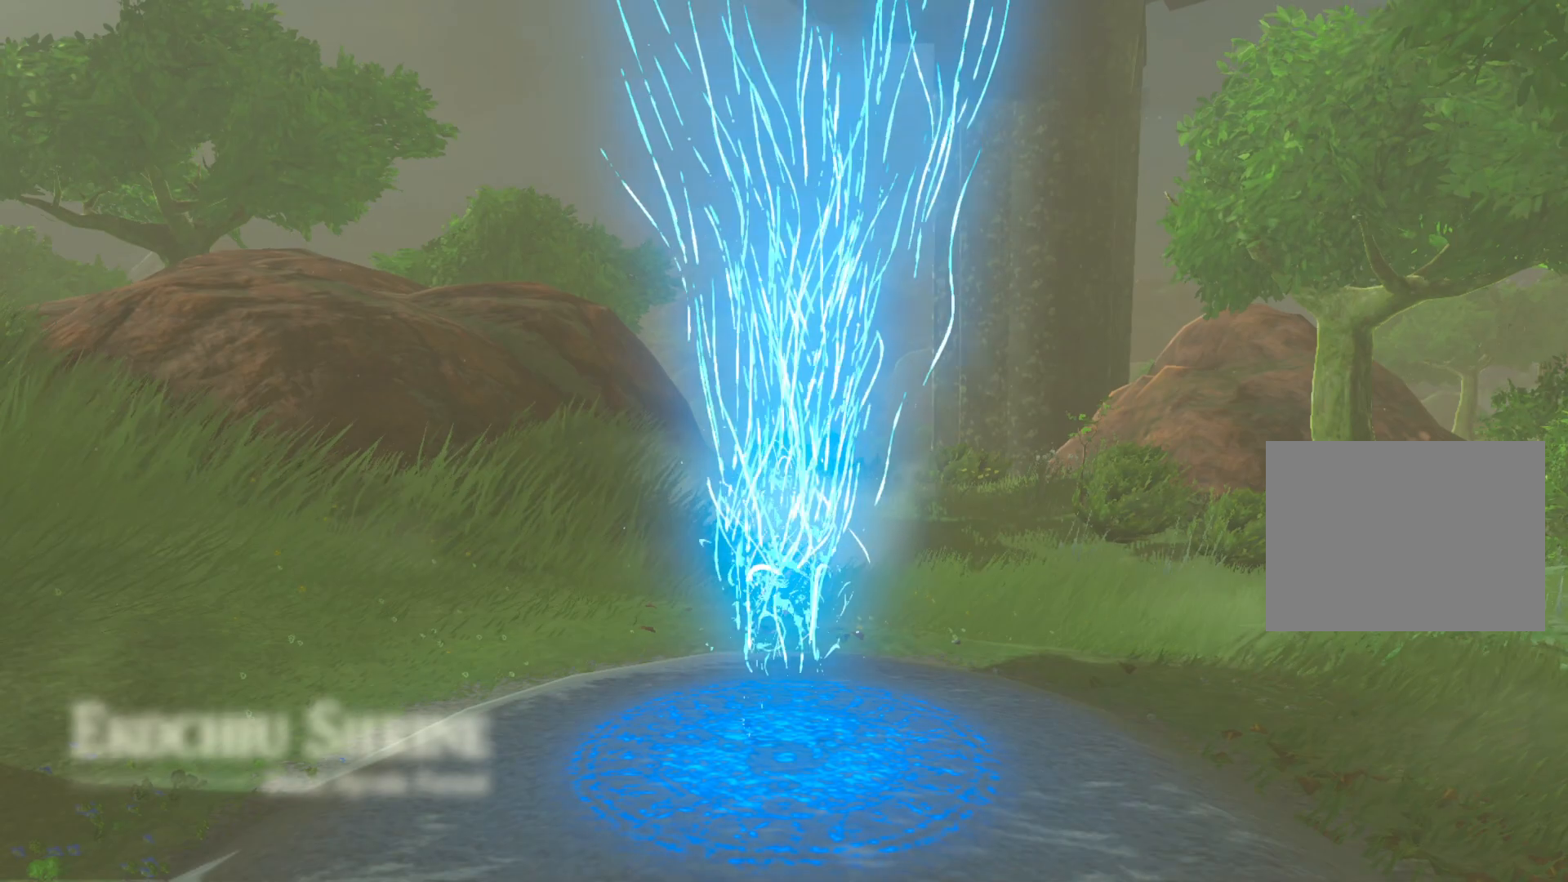
{"buttons": [], "left_stick": "up-right", "right_stick": "right", "events": [[467, "right_stick", "right"]]}
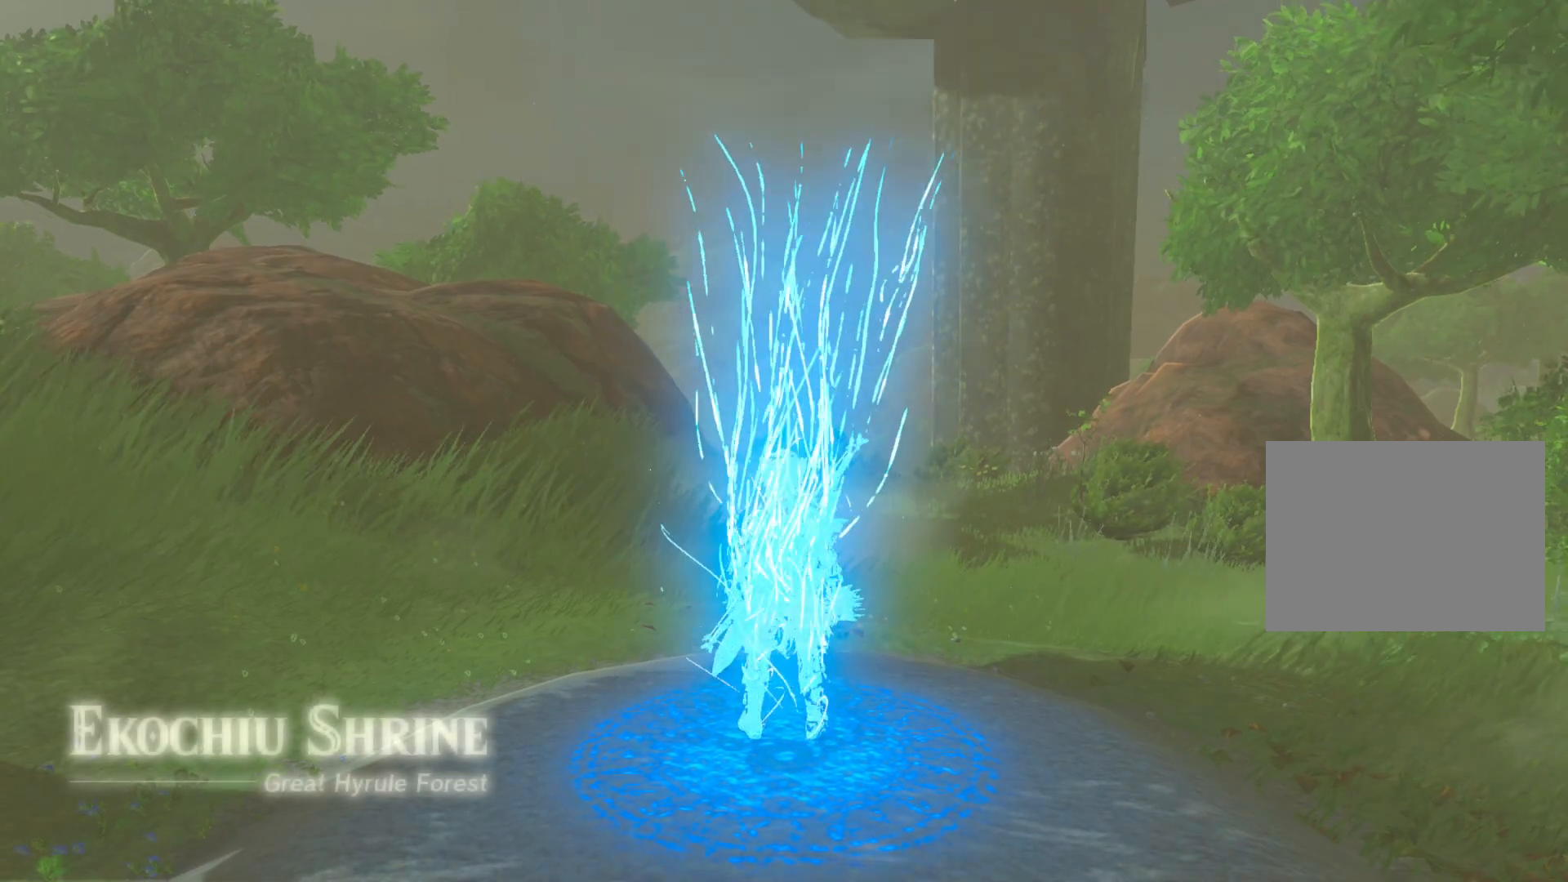
{"buttons": [], "left_stick": "up-right", "right_stick": "right", "events": []}
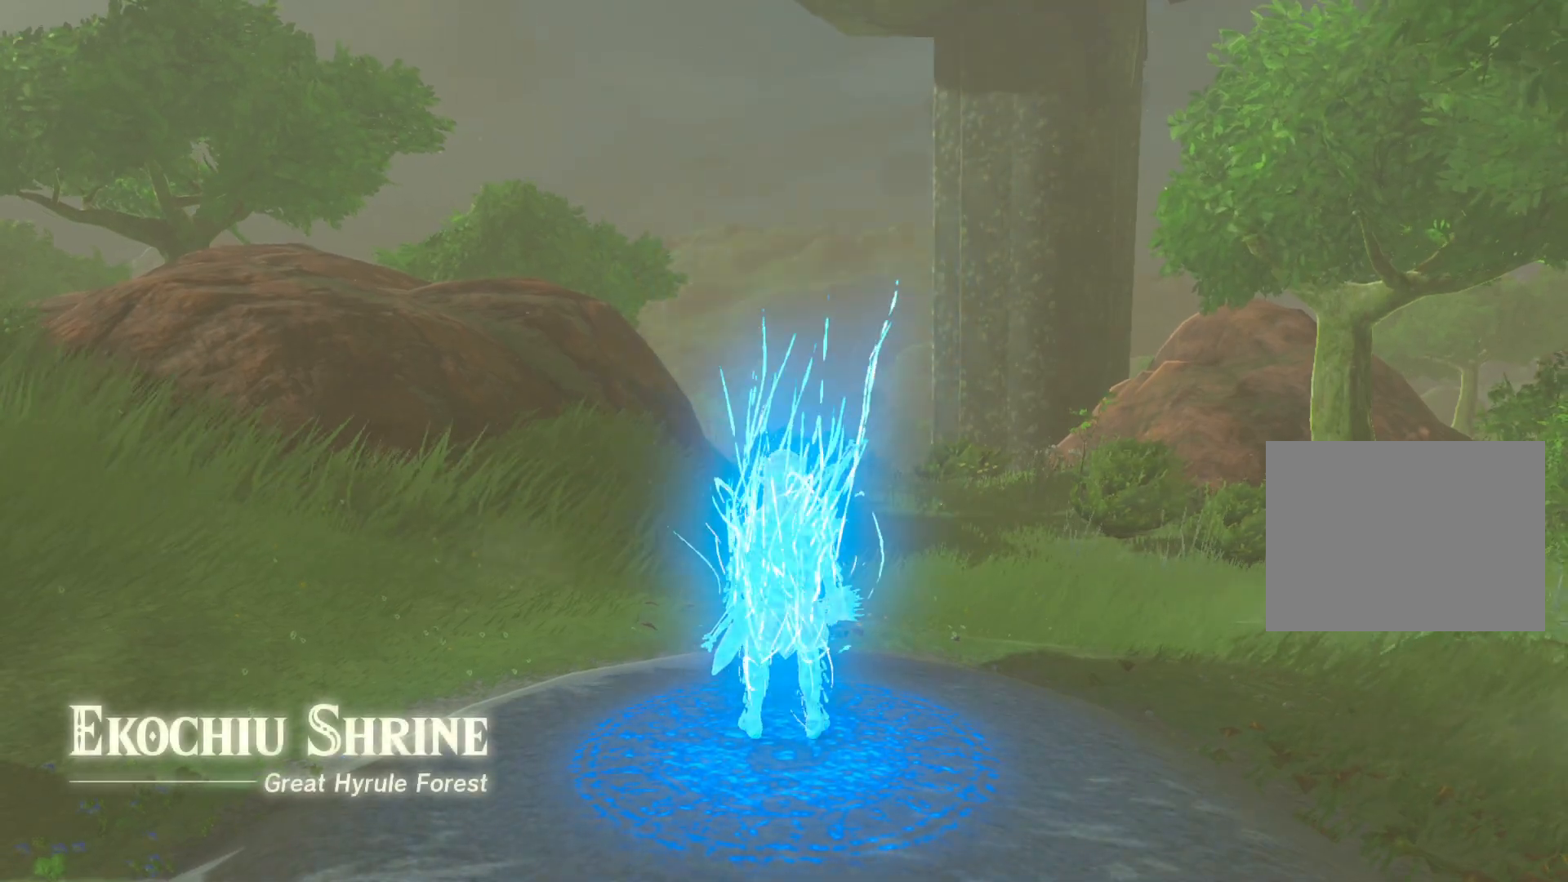
{"buttons": [], "left_stick": "up-right", "right_stick": "right", "events": []}
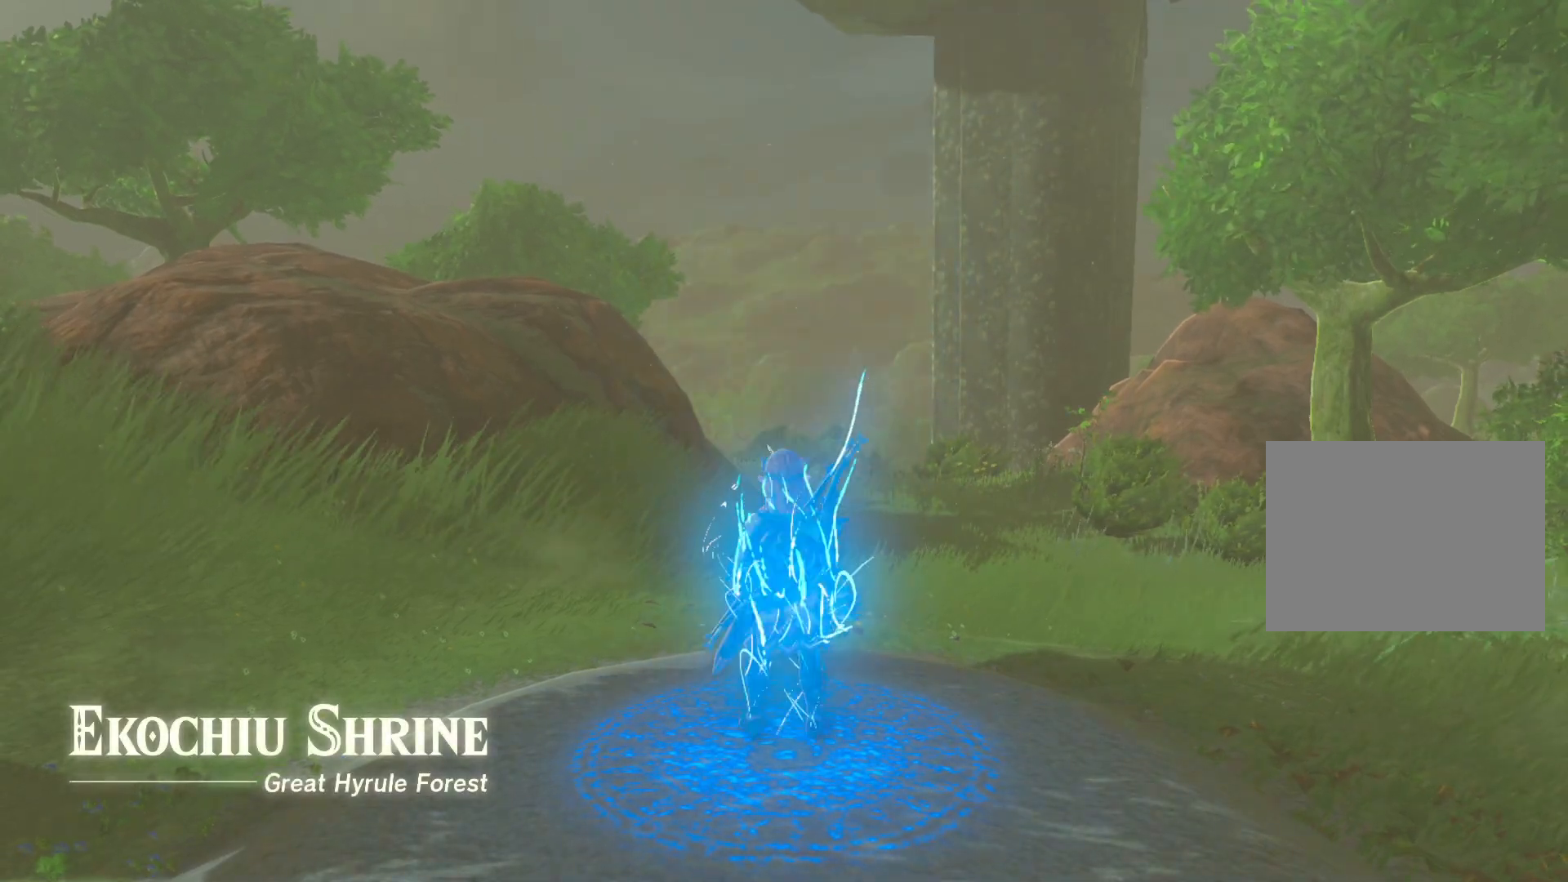
{"buttons": [], "left_stick": "up-right", "right_stick": "right", "events": []}
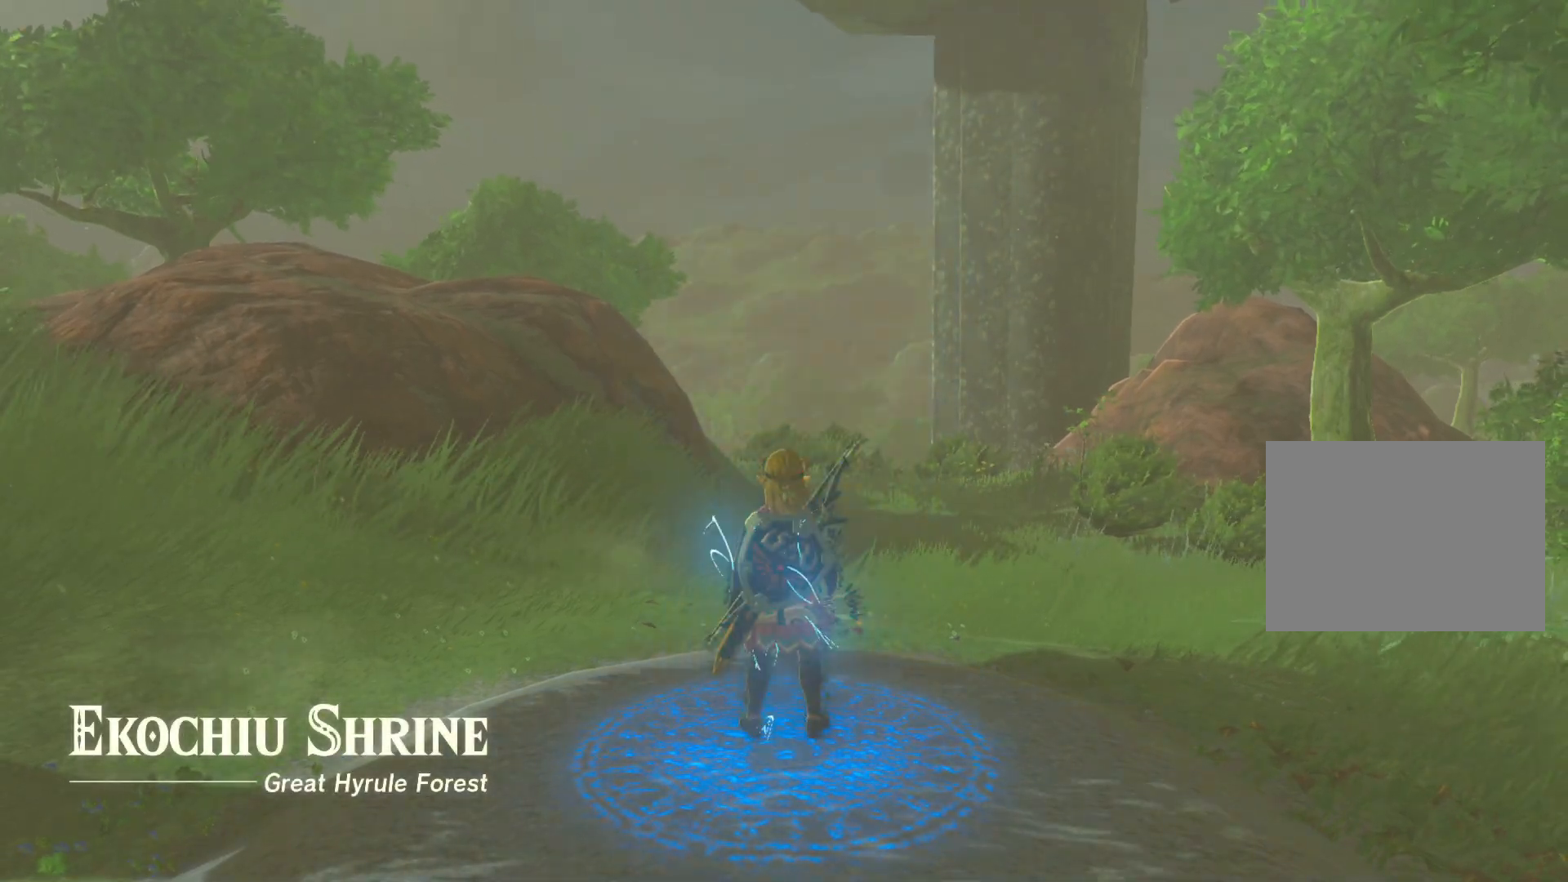
{"buttons": [], "left_stick": "up-right", "right_stick": "right", "events": []}
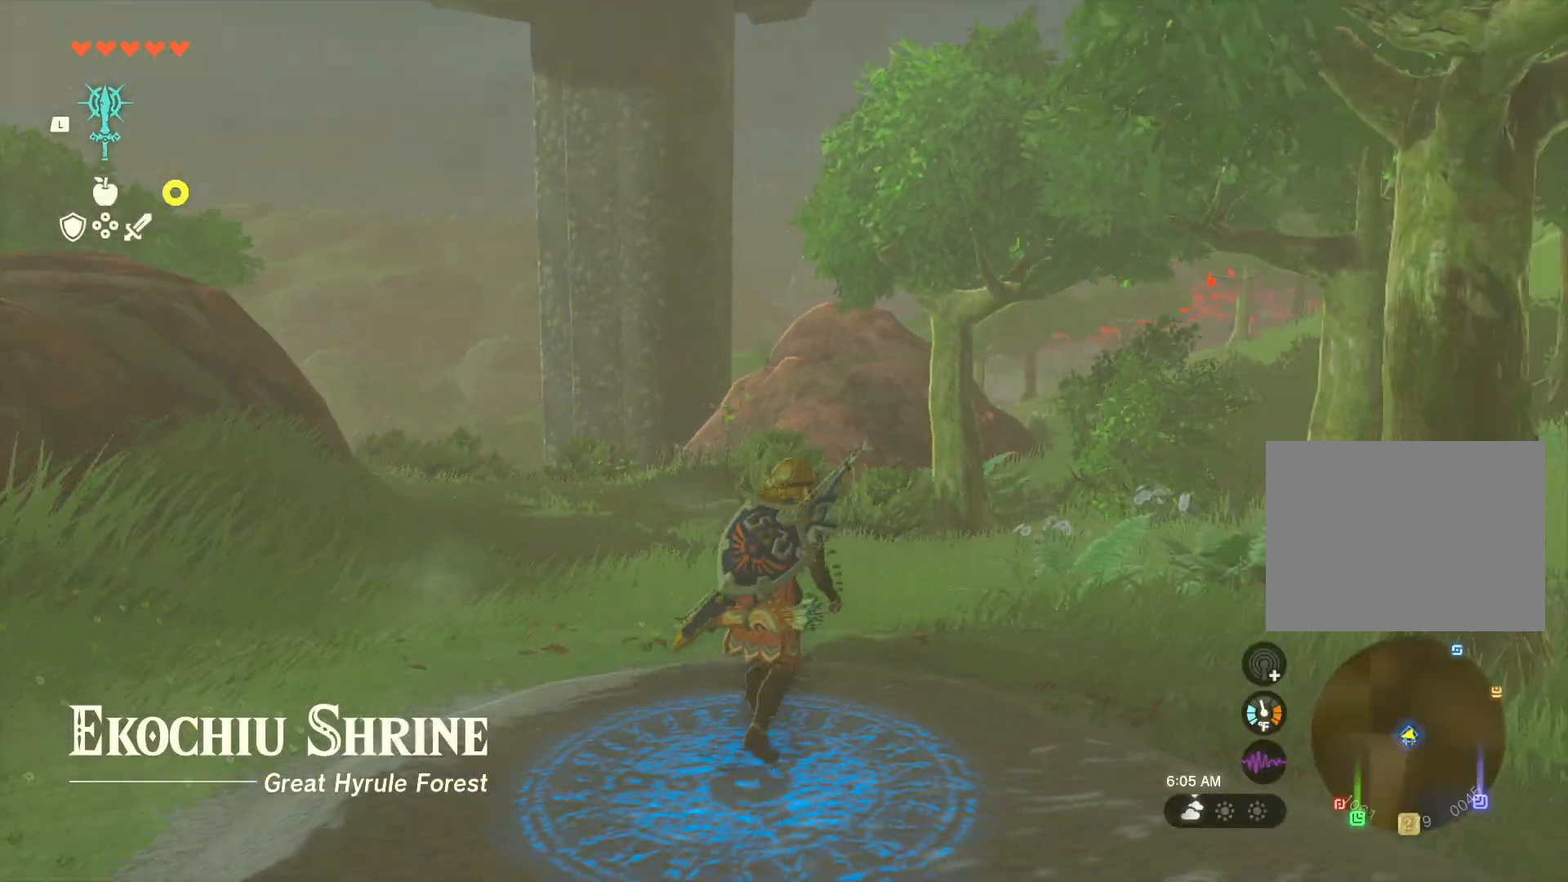
{"buttons": [], "left_stick": "up", "right_stick": "center", "events": [[117, "left_stick", "up"], [483, "right_stick", "center"]]}
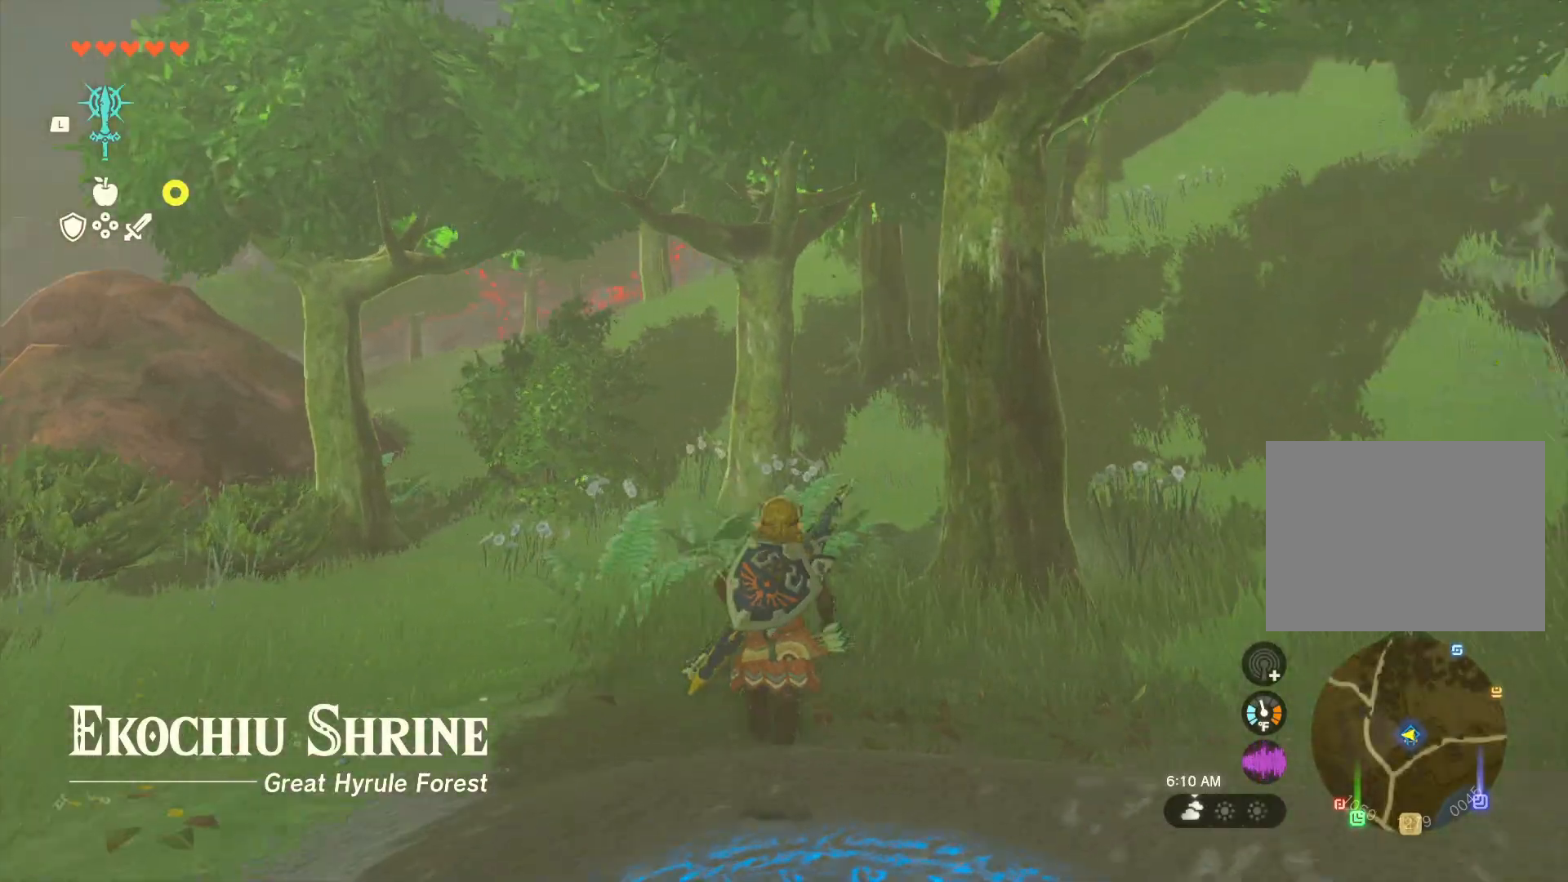
{"buttons": [], "left_stick": "up-right", "right_stick": "center", "events": [[133, "right_stick", "right"], [200, "left_stick", "up-right"], [367, "right_stick", "center"]]}
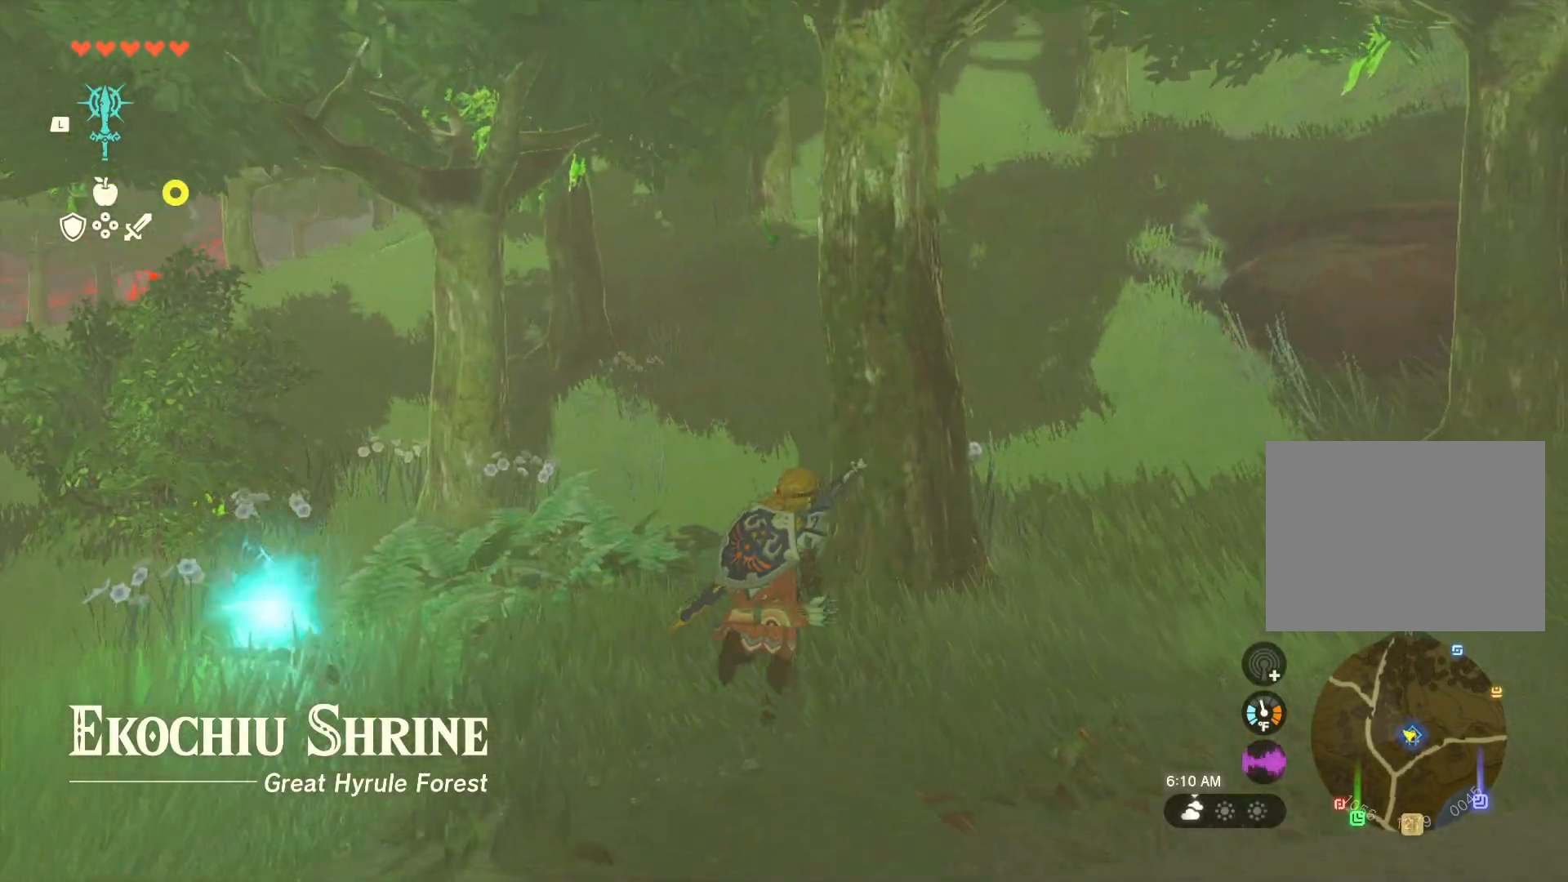
{"buttons": ["X"], "left_stick": "up", "right_stick": "center", "events": [[67, "left_stick", "up-left"], [100, "right_stick", "up-right"], [233, "right_stick", "center"], [433, "left_stick", "up"], [467, "X", "down"]]}
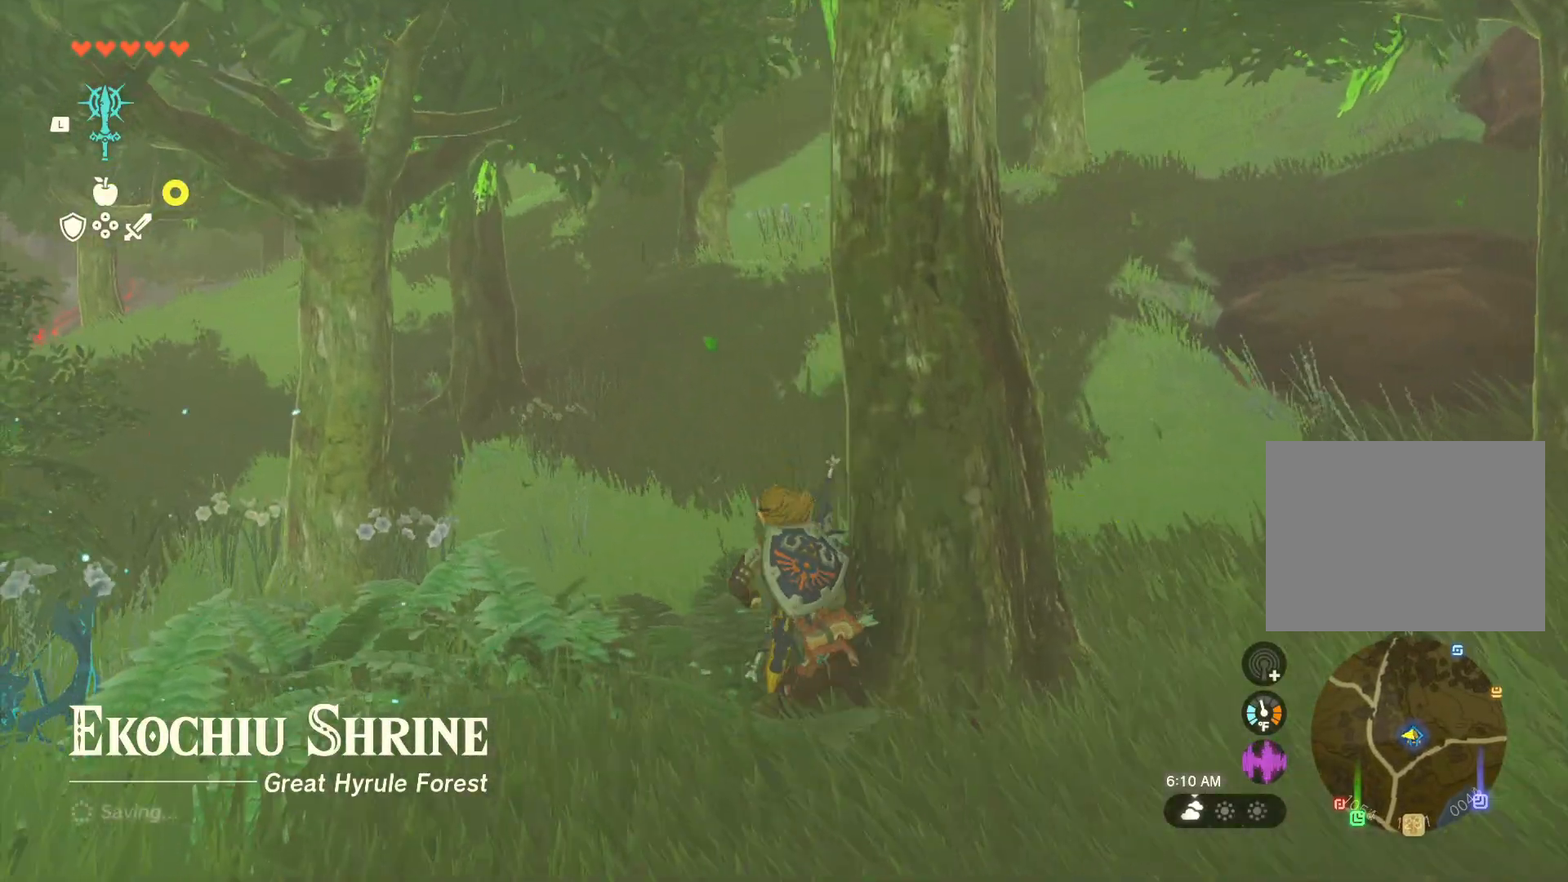
{"buttons": ["X"], "left_stick": "up-right", "right_stick": "center", "events": [[217, "left_stick", "up-right"]]}
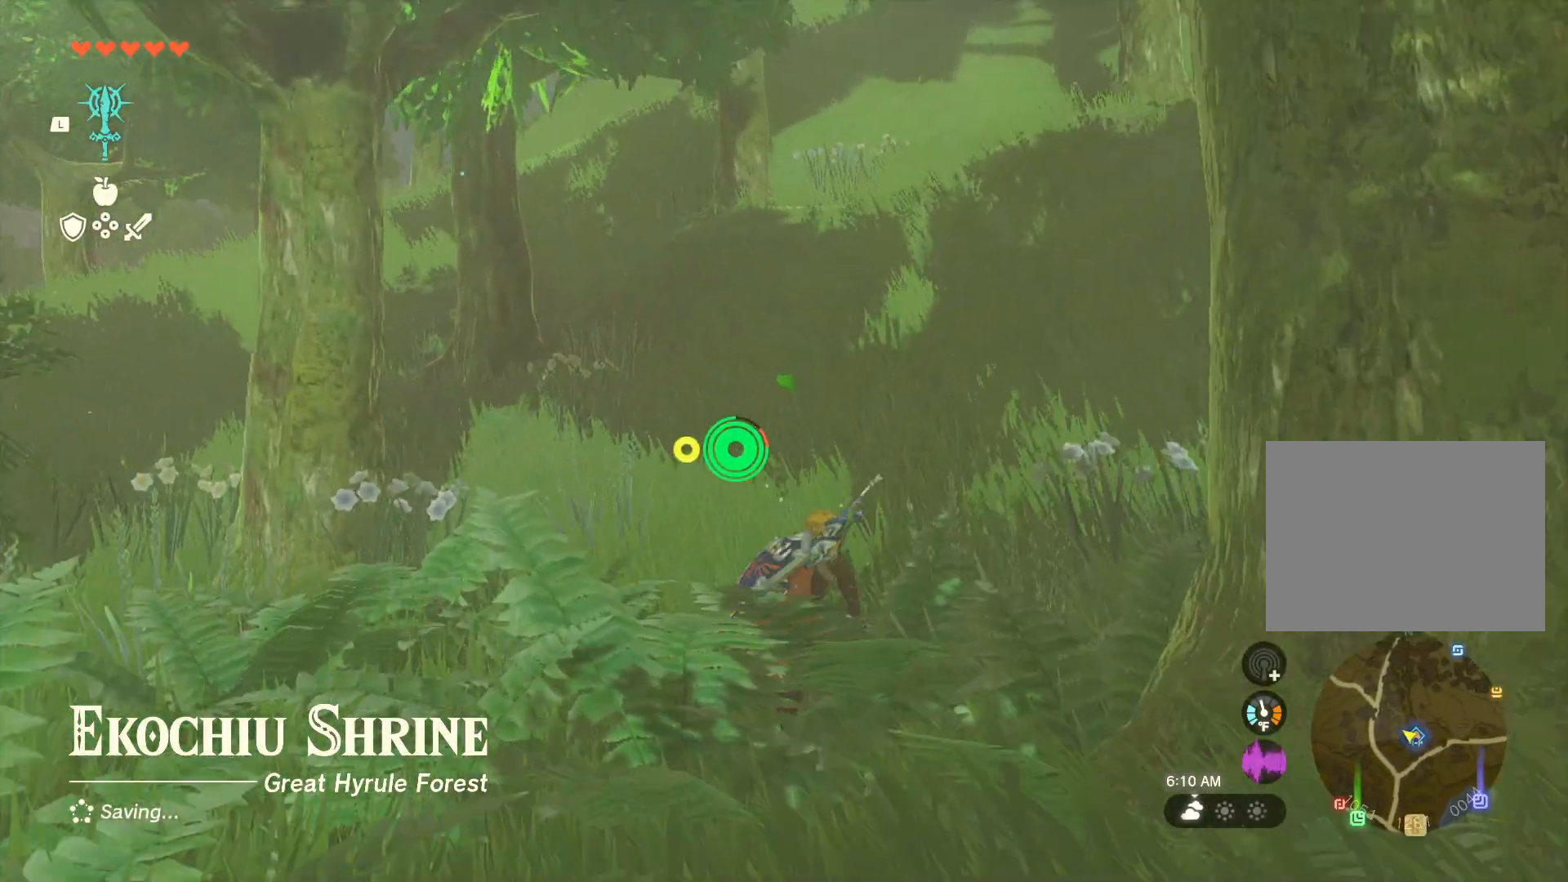
{"buttons": ["A", "X"], "left_stick": "up", "right_stick": "center", "events": [[383, "A", "down"], [467, "left_stick", "up"]]}
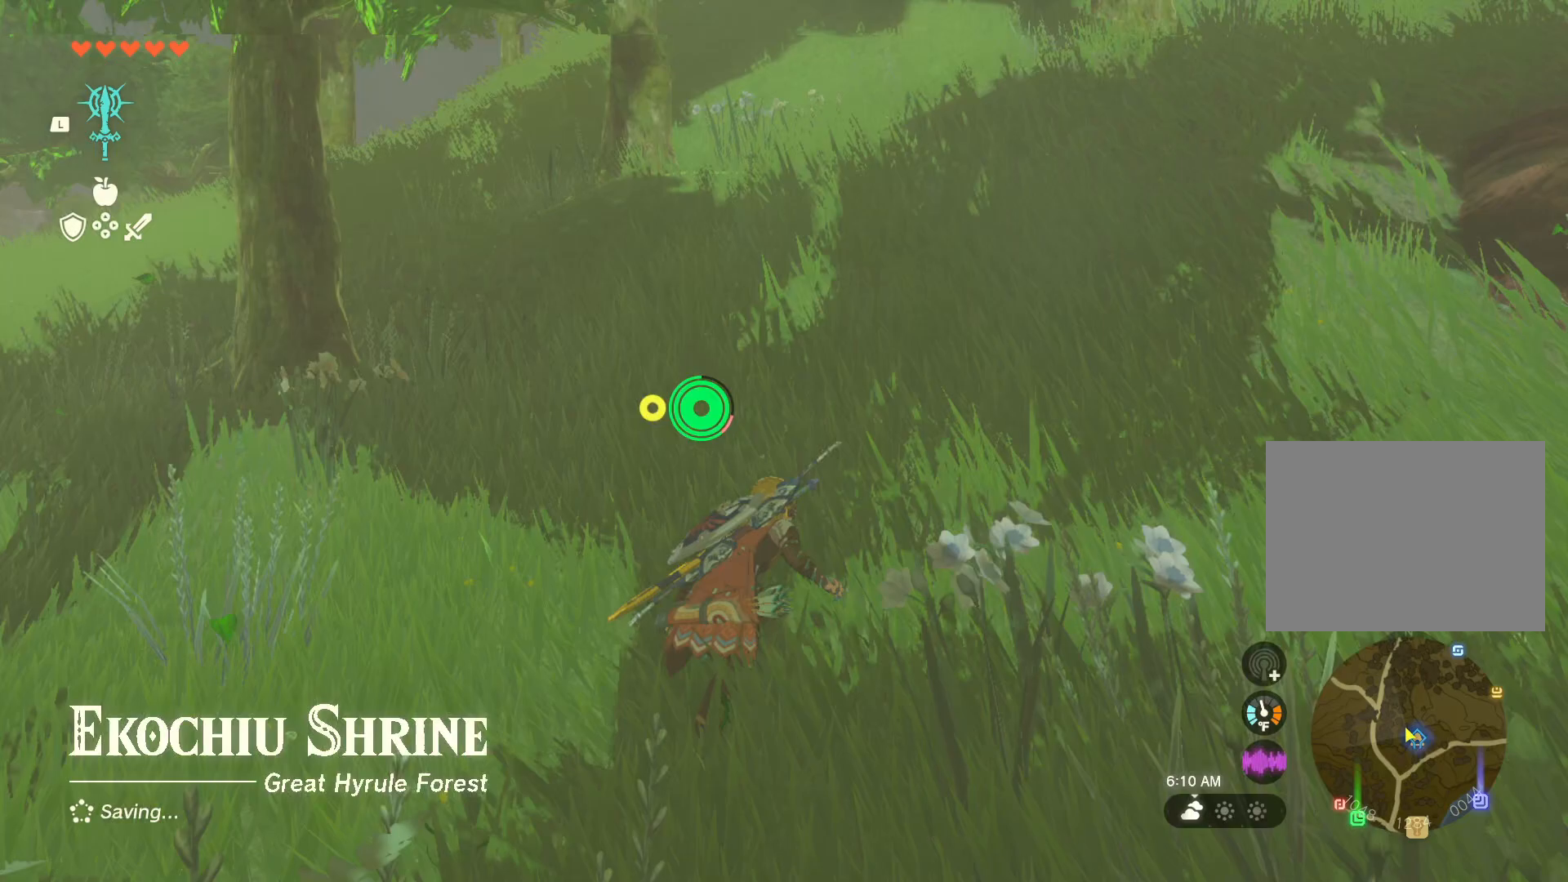
{"buttons": ["X"], "left_stick": "up", "right_stick": "center", "events": [[33, "A", "up"], [300, "A", "down"], [417, "A", "up"]]}
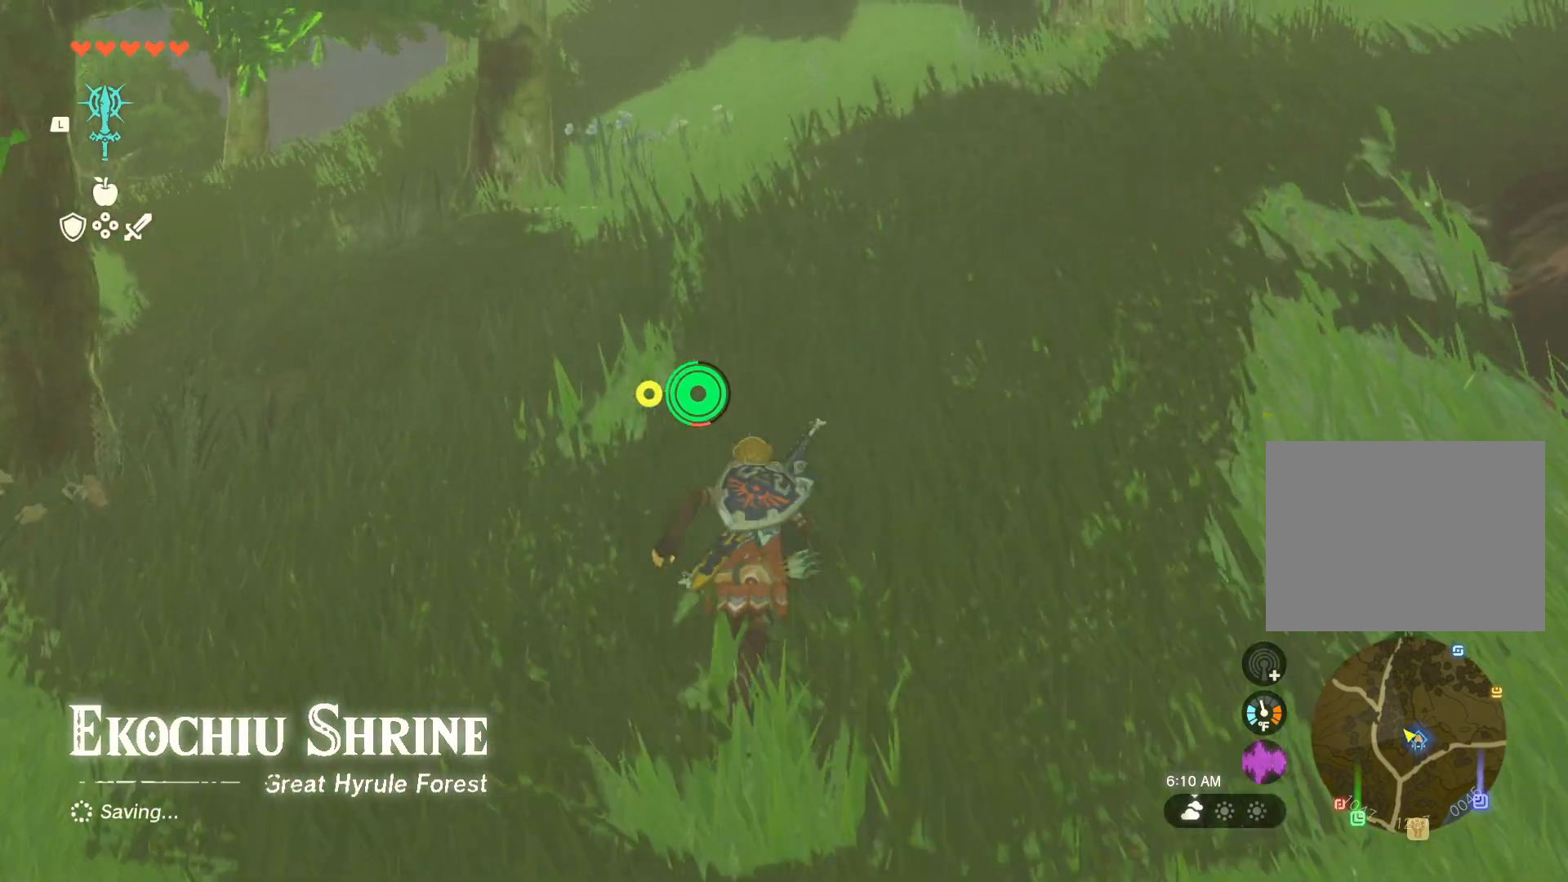
{"buttons": ["X"], "left_stick": "up", "right_stick": "center", "events": []}
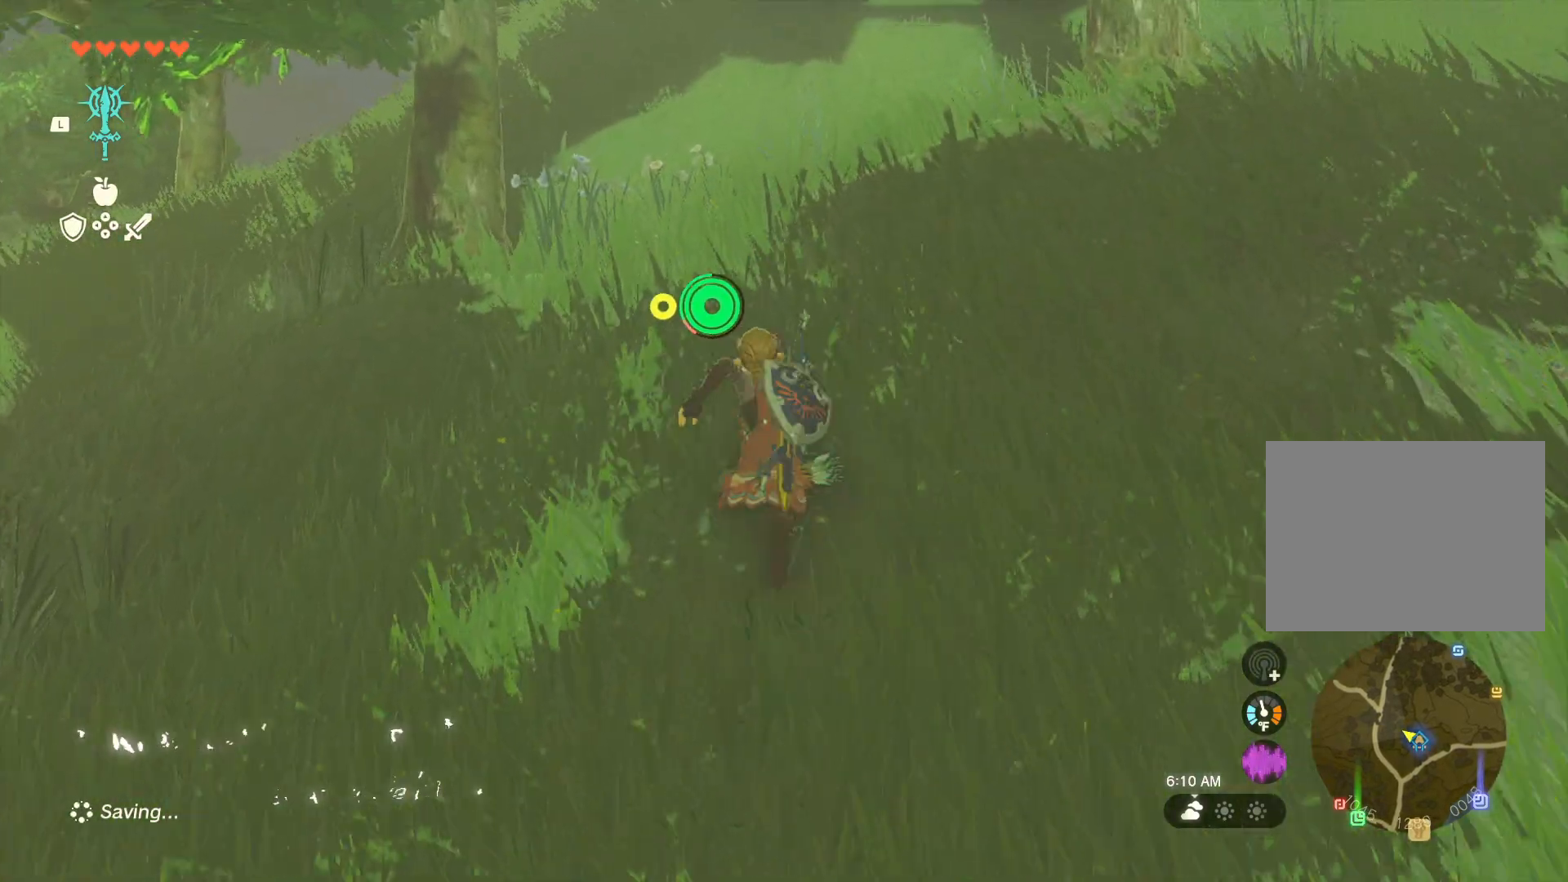
{"buttons": ["X"], "left_stick": "up", "right_stick": "center", "events": []}
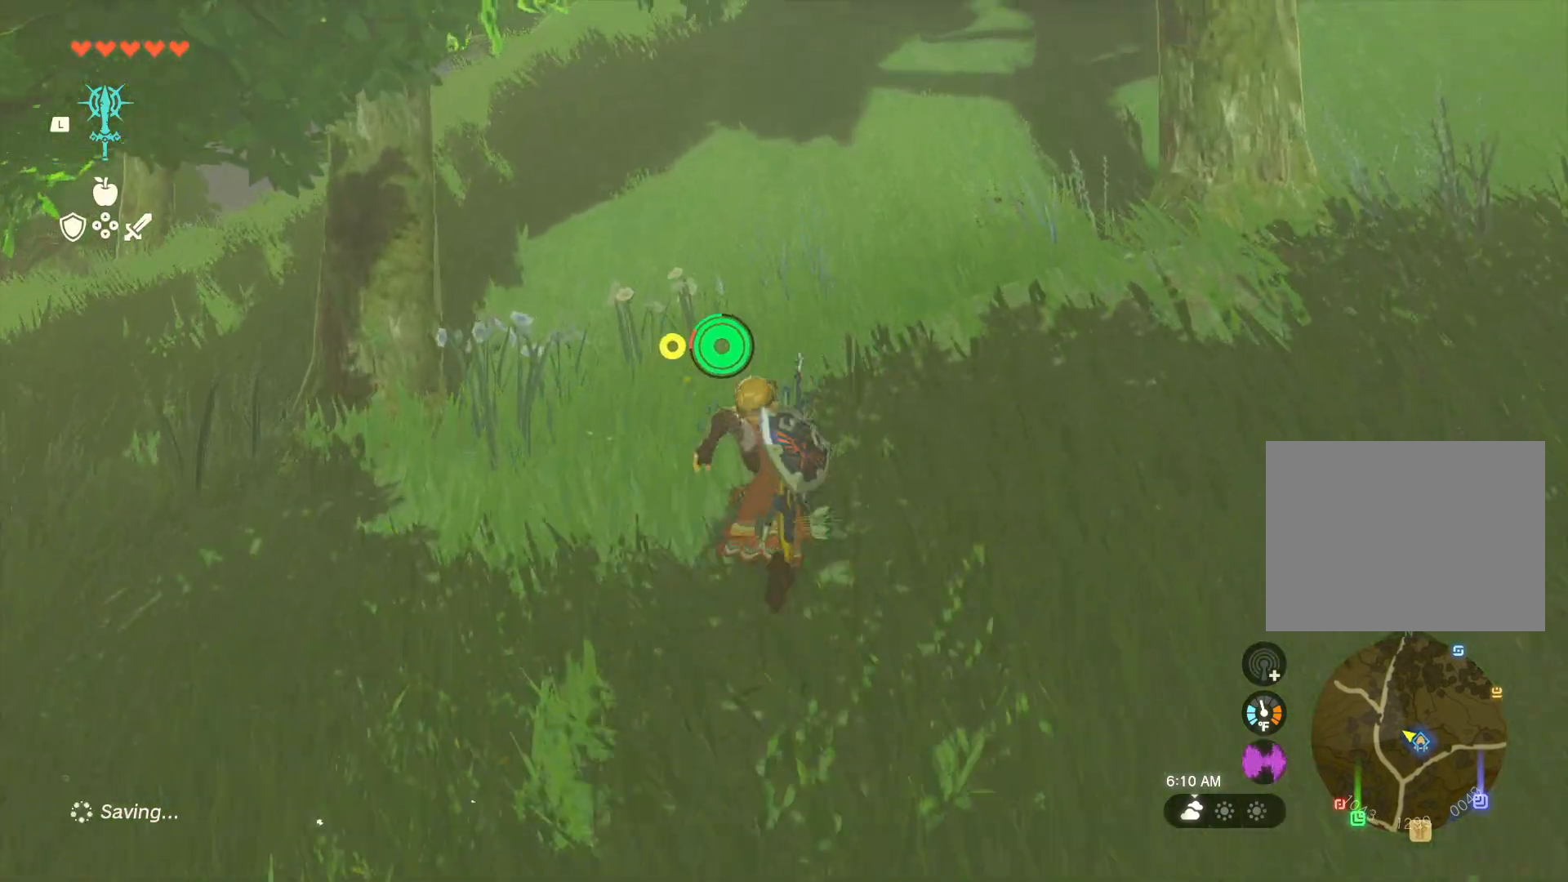
{"buttons": ["X"], "left_stick": "up", "right_stick": "center", "events": []}
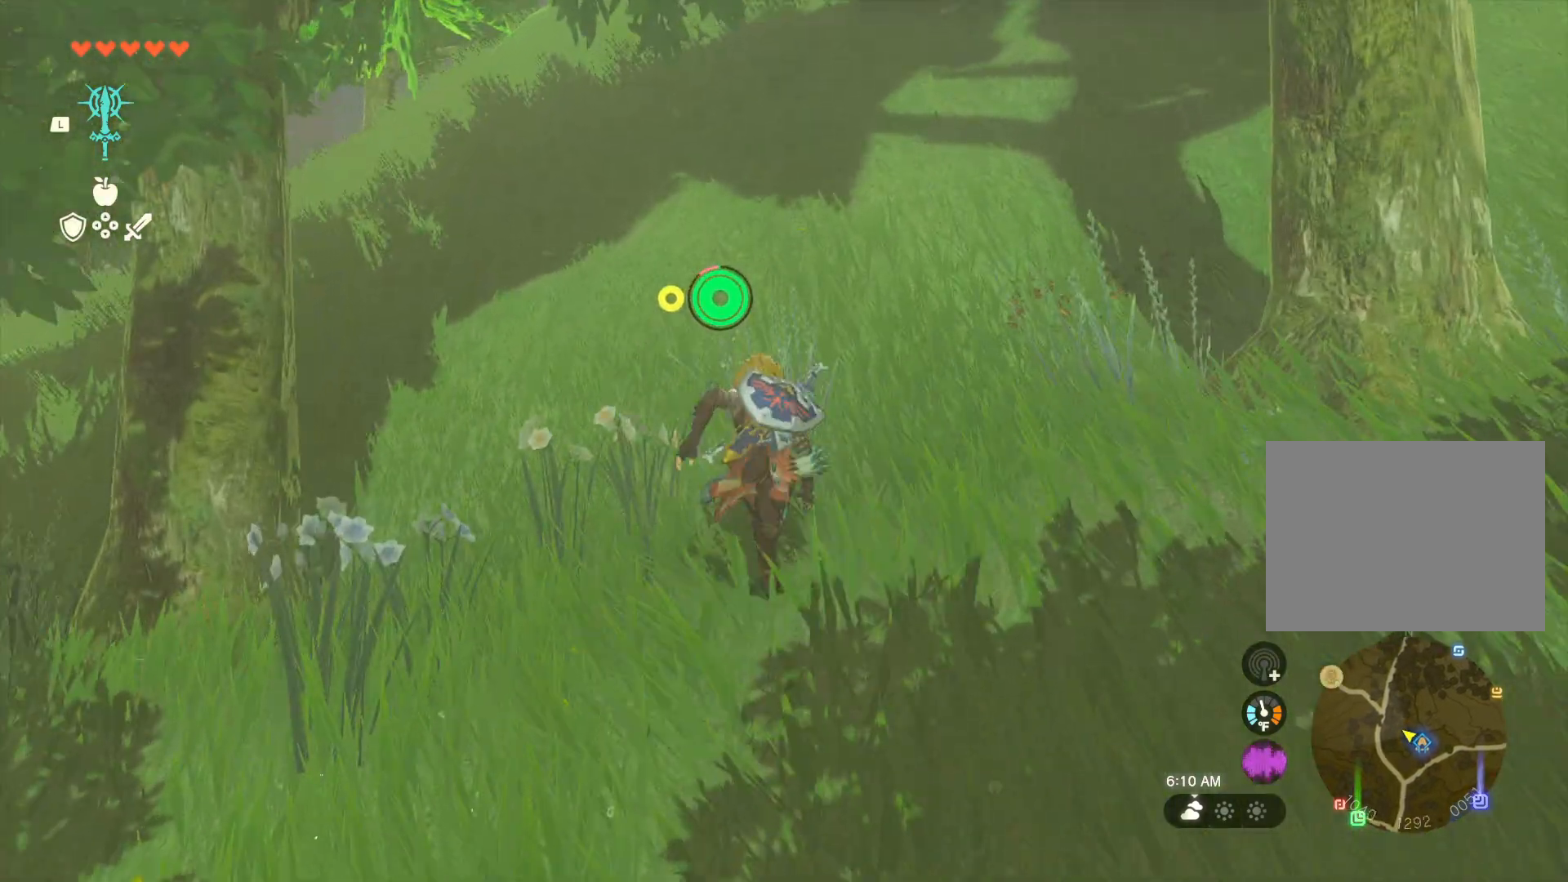
{"buttons": ["X"], "left_stick": "up", "right_stick": "center", "events": []}
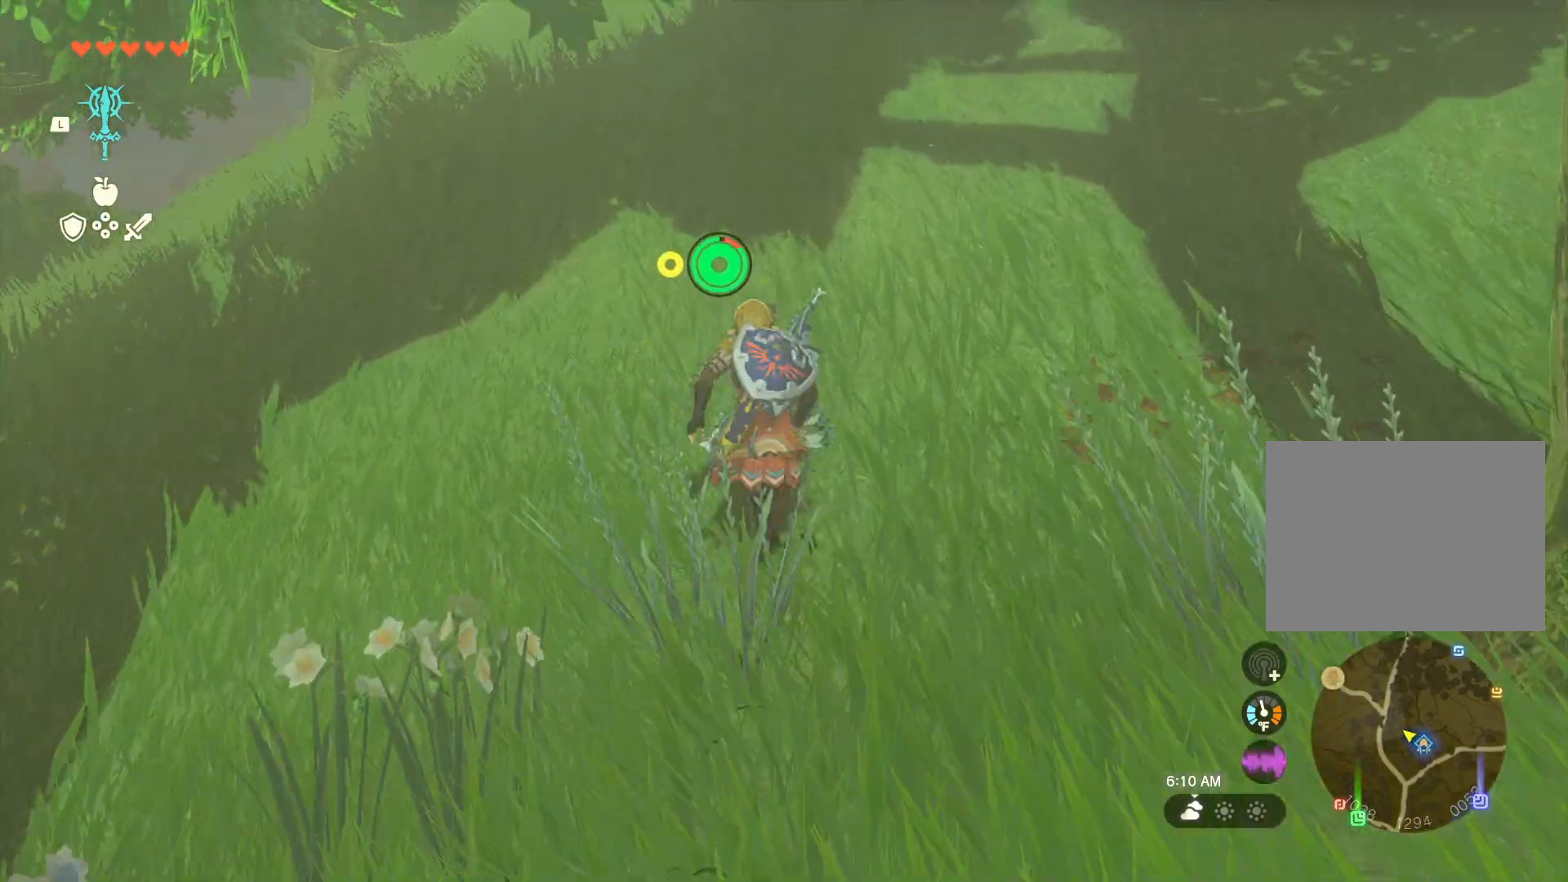
{"buttons": ["X"], "left_stick": "up", "right_stick": "center", "events": []}
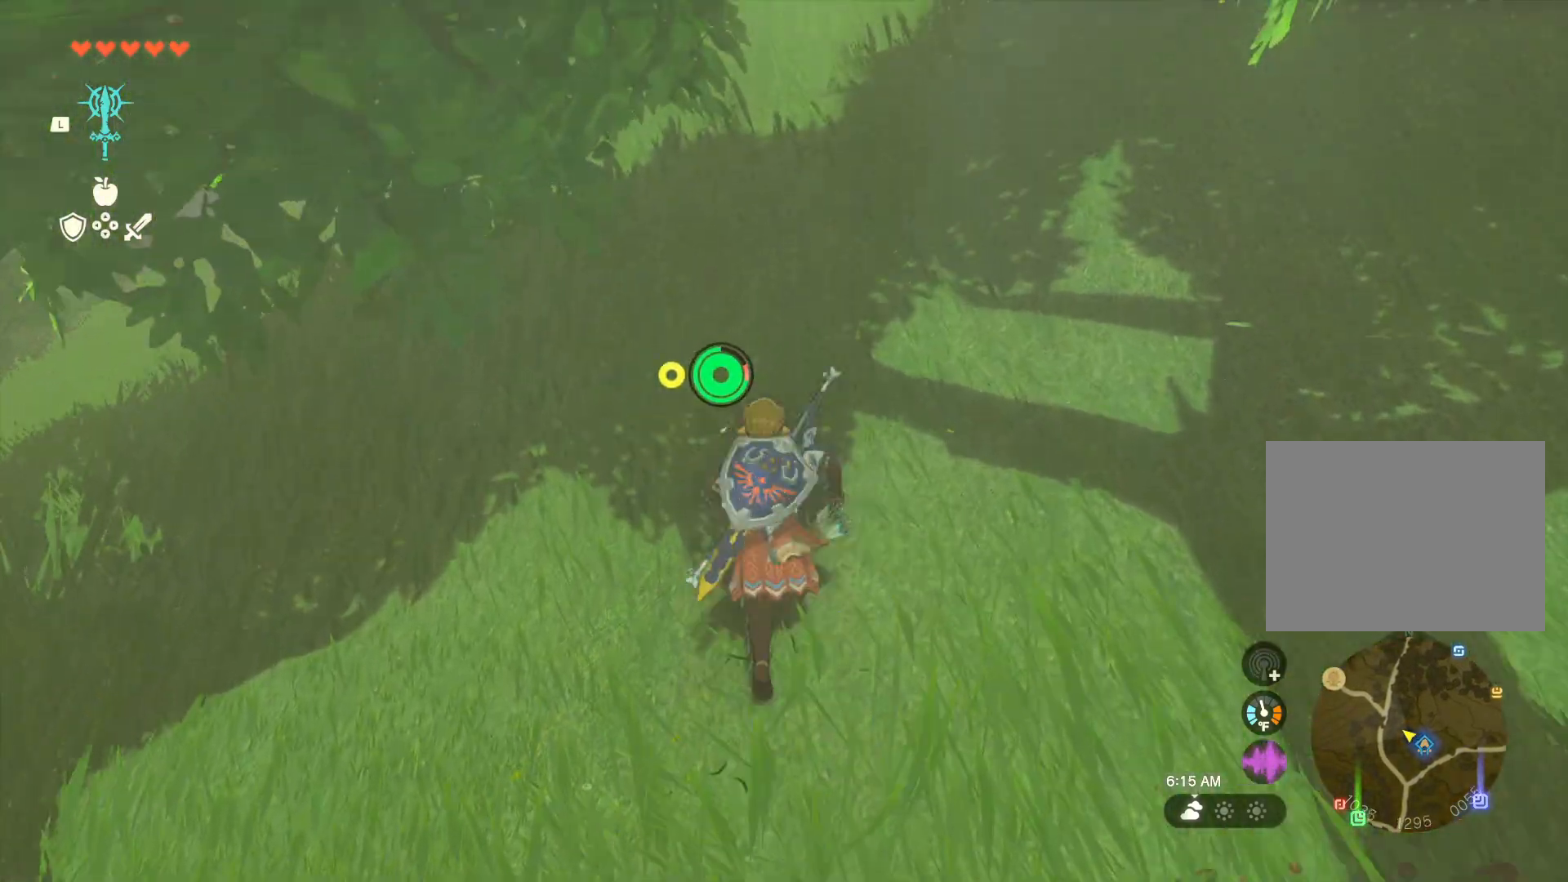
{"buttons": ["X"], "left_stick": "up", "right_stick": "center", "events": []}
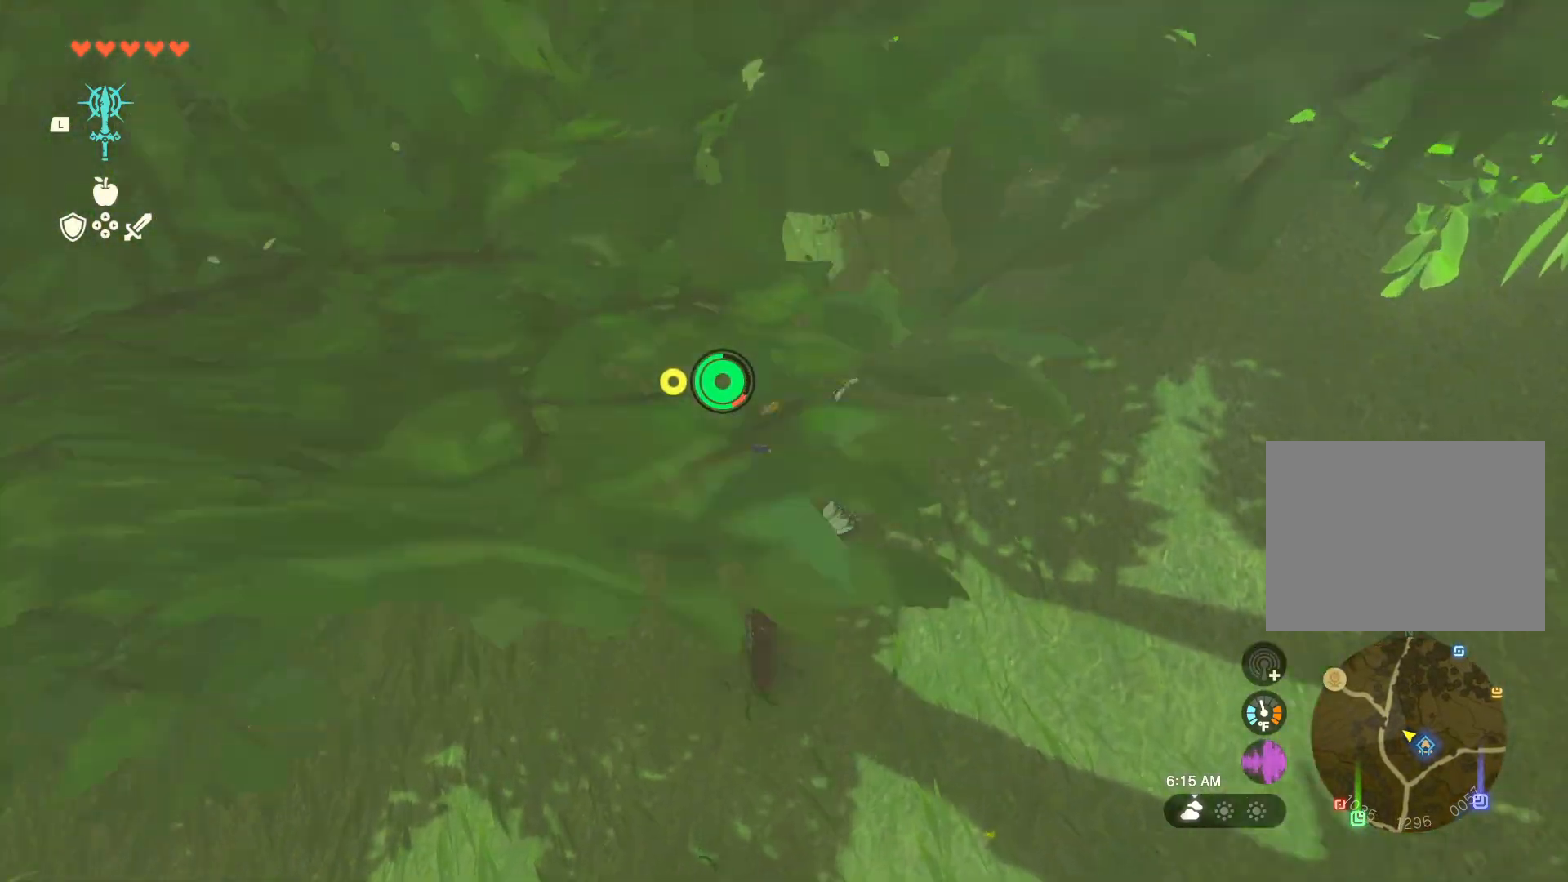
{"buttons": ["X"], "left_stick": "up", "right_stick": "center", "events": []}
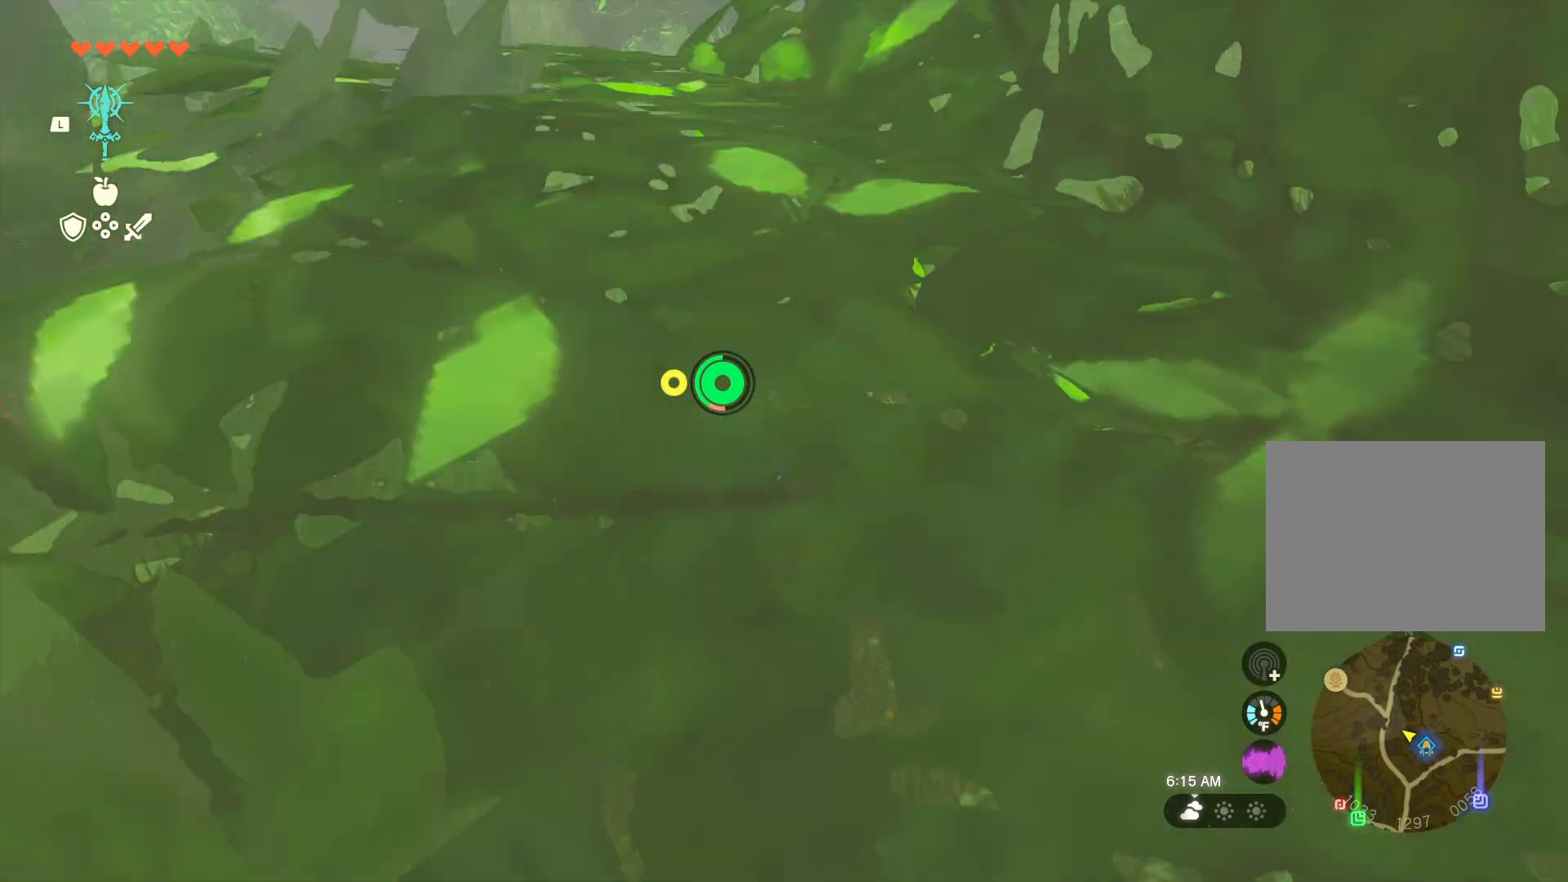
{"buttons": ["X"], "left_stick": "up", "right_stick": "center", "events": []}
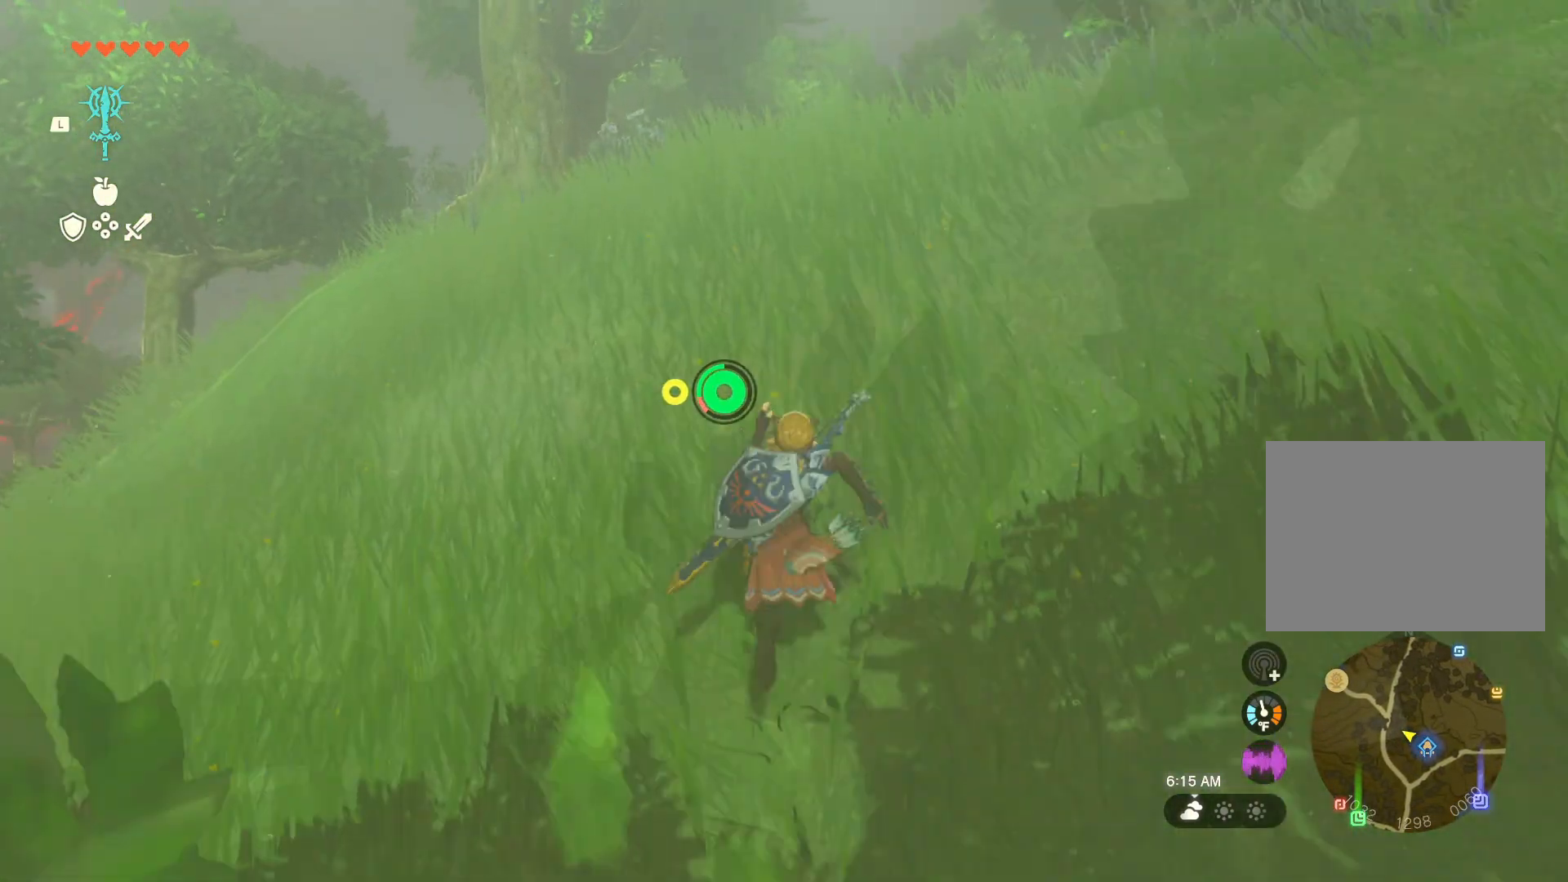
{"buttons": ["X"], "left_stick": "up", "right_stick": "center", "events": []}
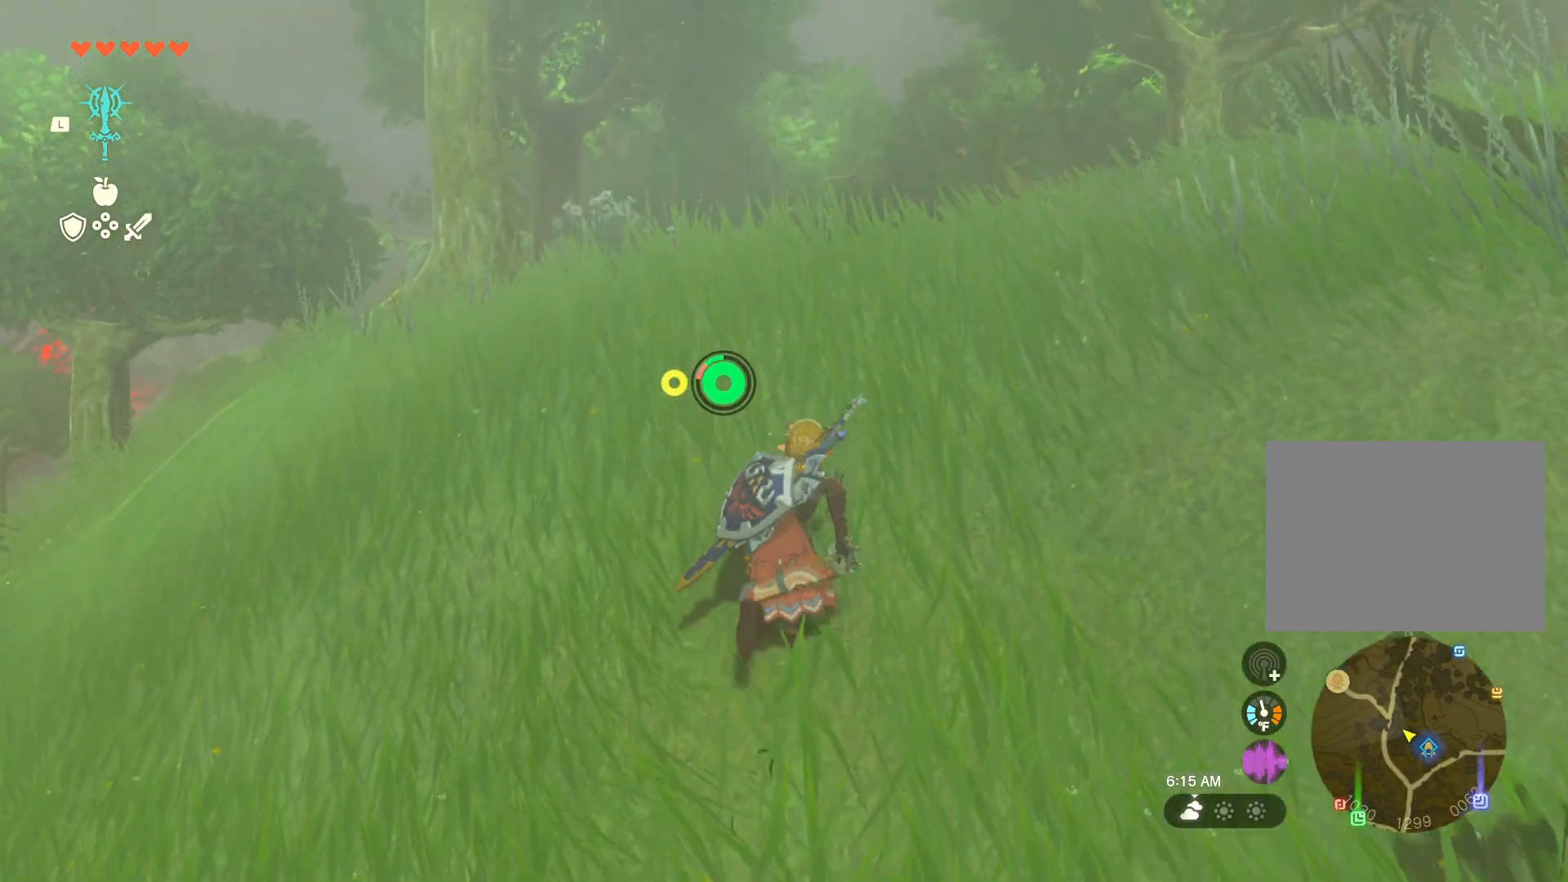
{"buttons": [], "left_stick": "up", "right_stick": "center", "events": [[500, "X", "up"]]}
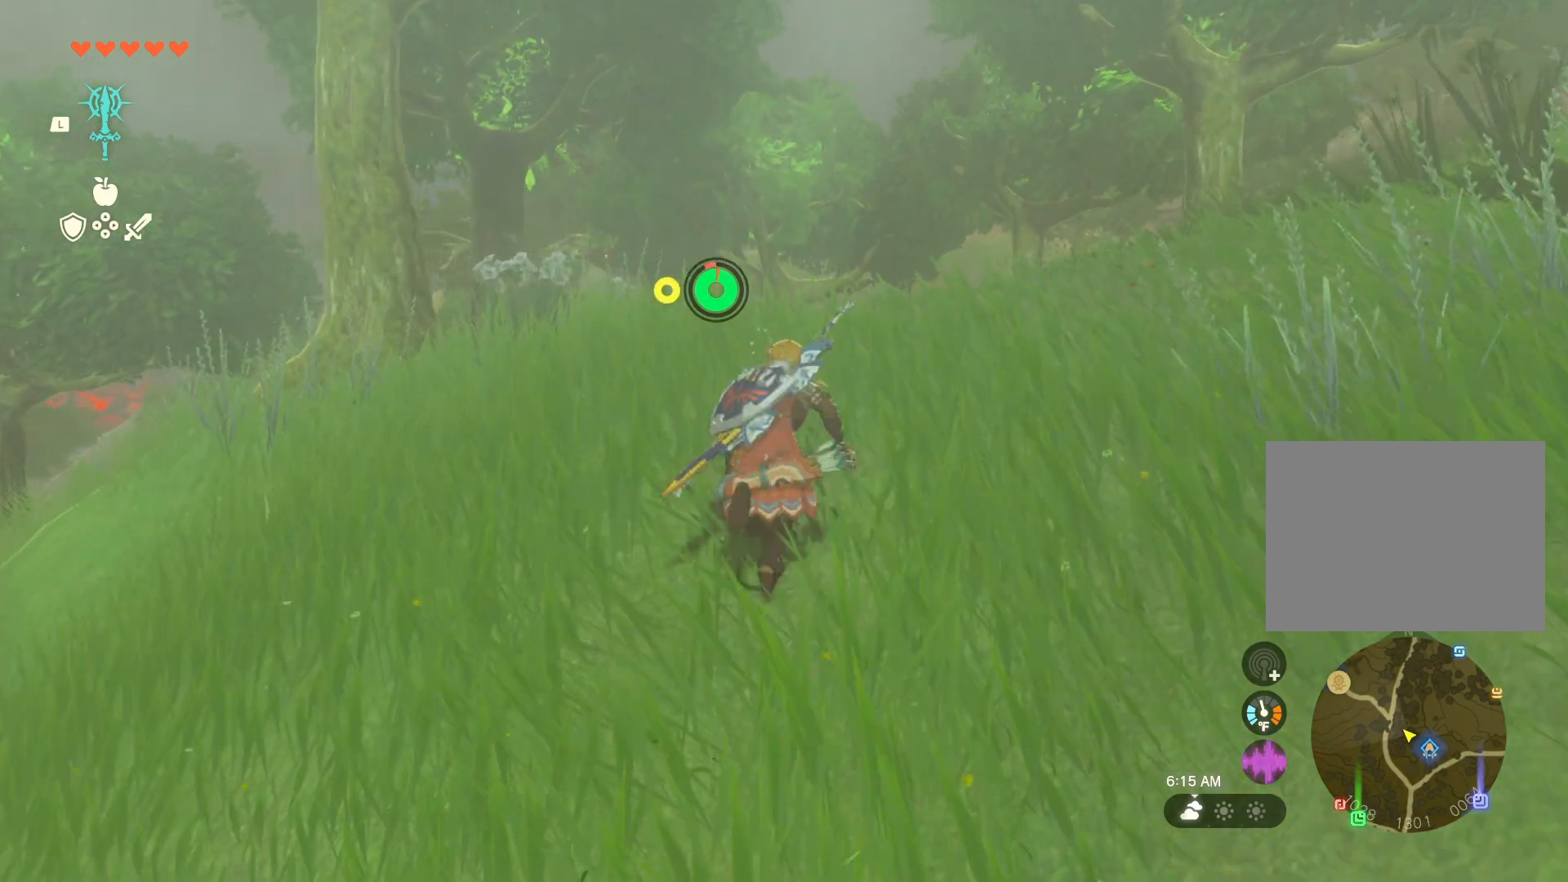
{"buttons": [], "left_stick": "up", "right_stick": "center", "events": [[217, "right_stick", "down"], [400, "right_stick", "center"]]}
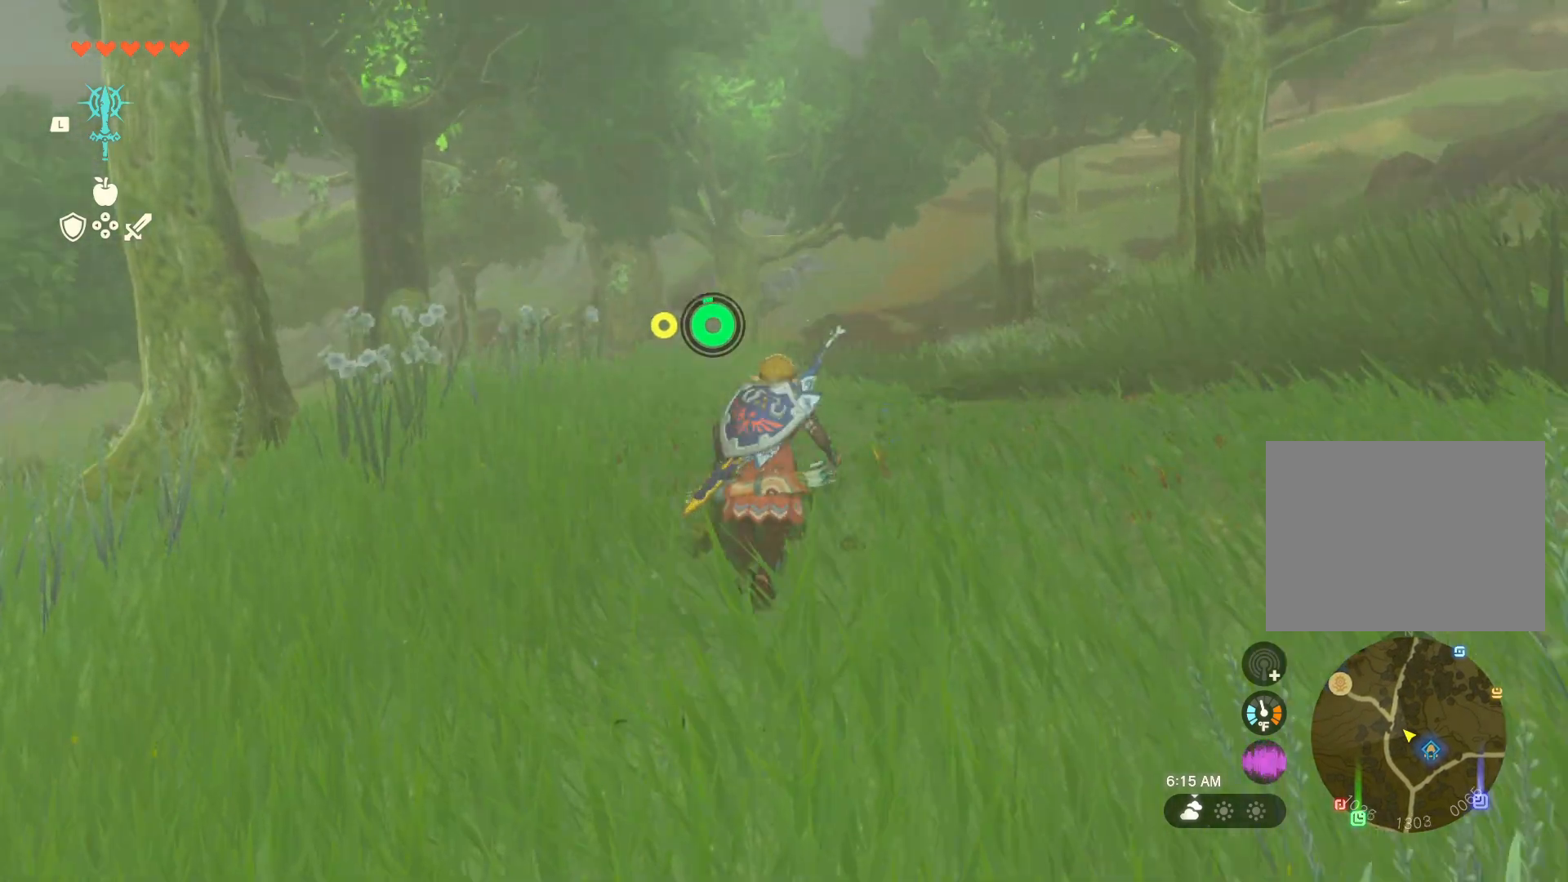
{"buttons": [], "left_stick": "up", "right_stick": "center", "events": [[350, "right_stick", "up-right"], [500, "right_stick", "center"]]}